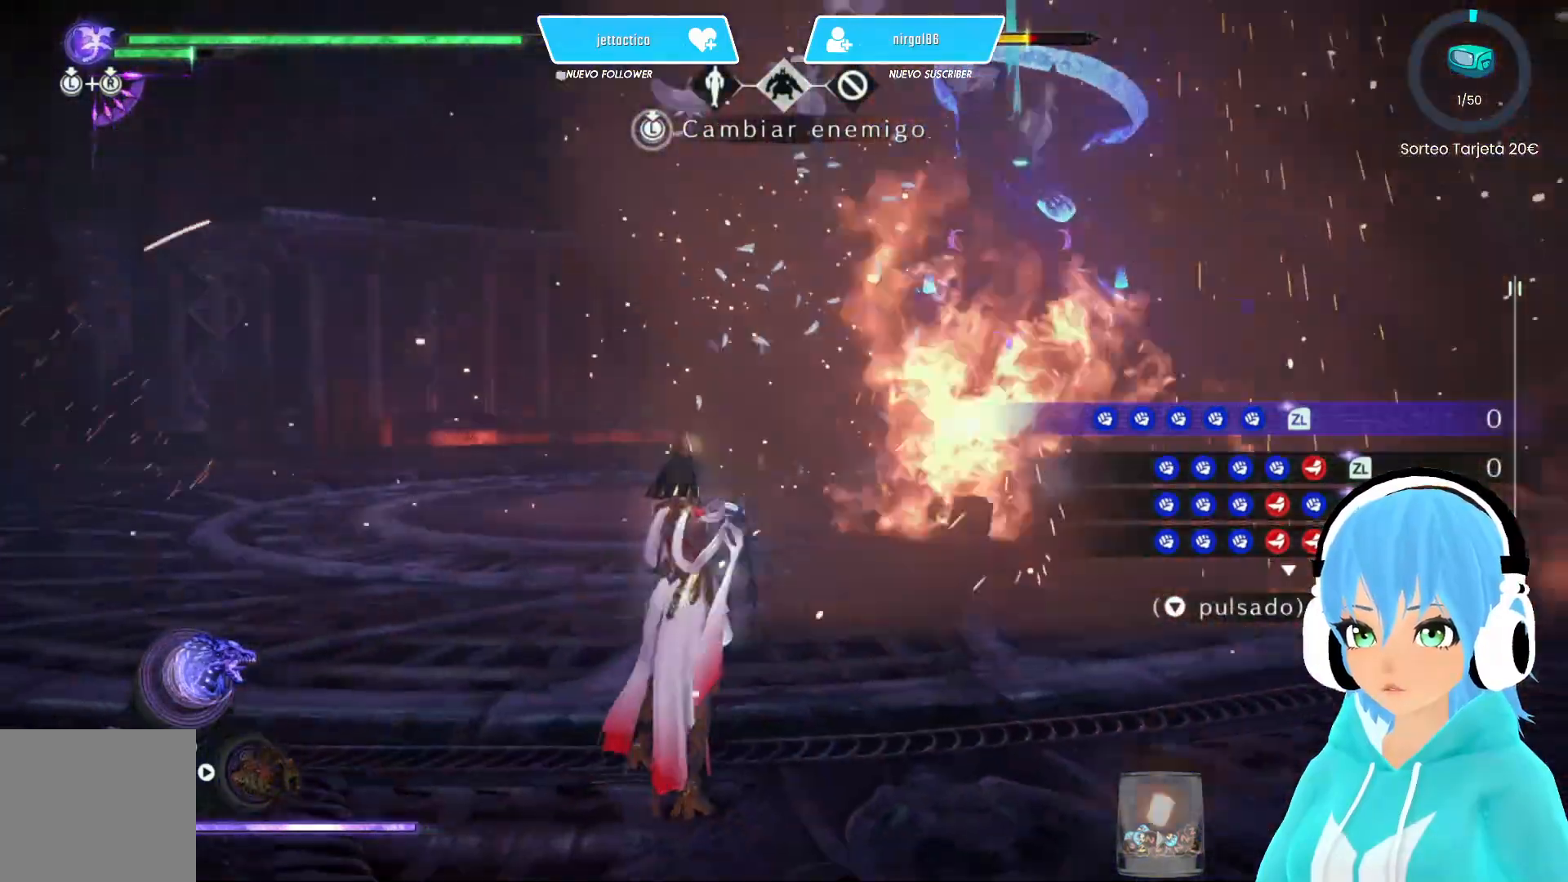
Gameplay with a controller (Xbox layout); each line is a JSON object with the inputs held at the frame after it. "events" lists button and stick changes between this image and that frame as [ms after this image, input, new state], when the widget could be followed in between.
{"buttons": ["X"], "left_stick": "center", "right_stick": "center", "events": []}
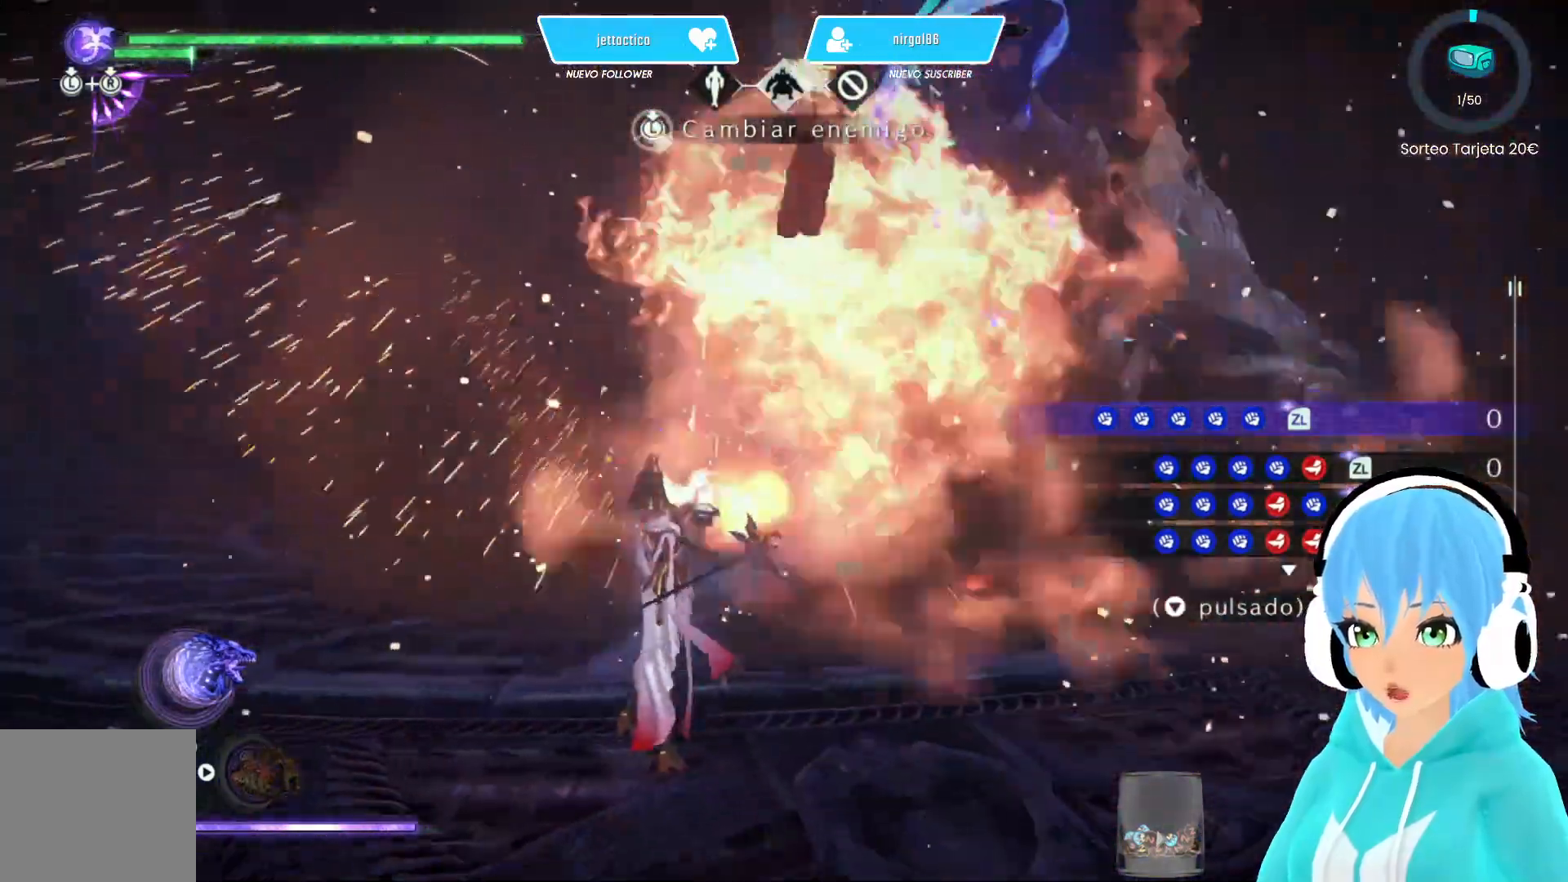
{"buttons": ["X"], "left_stick": "center", "right_stick": "center", "events": []}
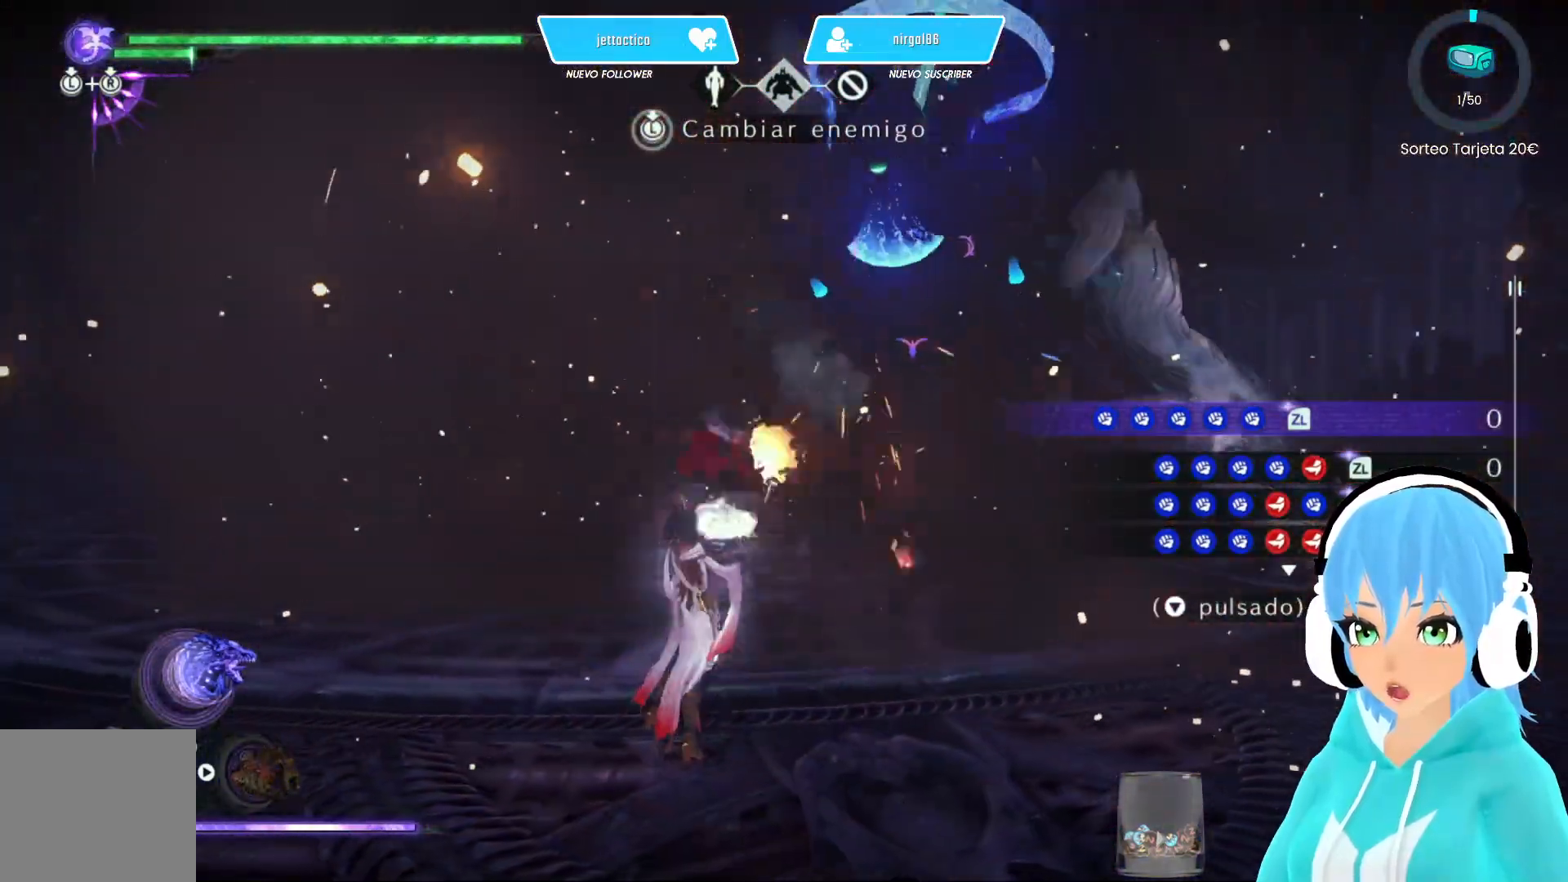
{"buttons": ["X"], "left_stick": "center", "right_stick": "center", "events": []}
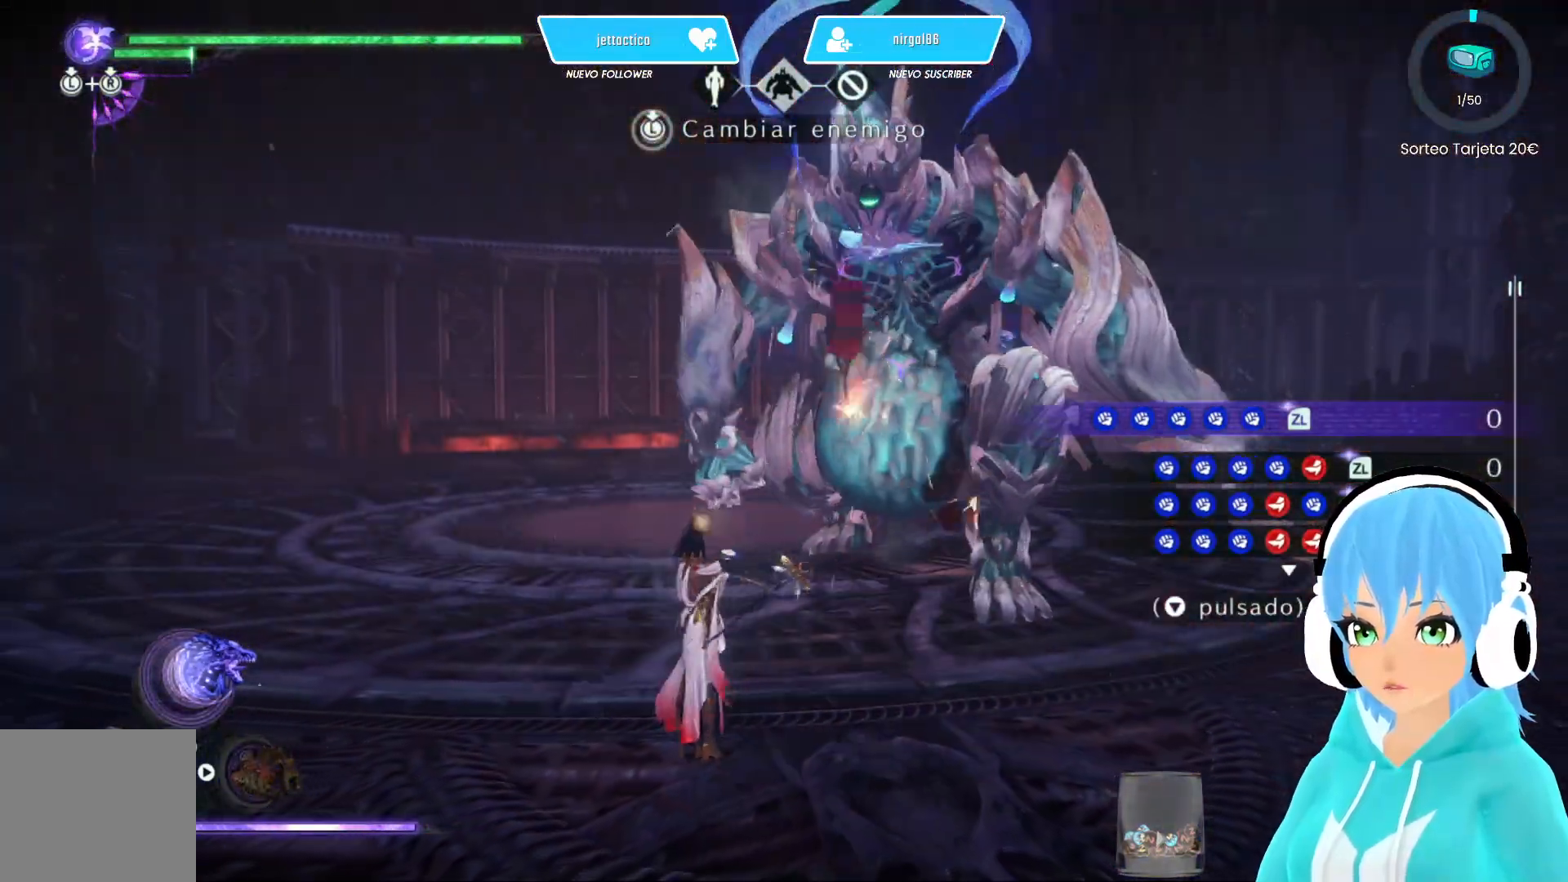
{"buttons": ["X"], "left_stick": "center", "right_stick": "center", "events": []}
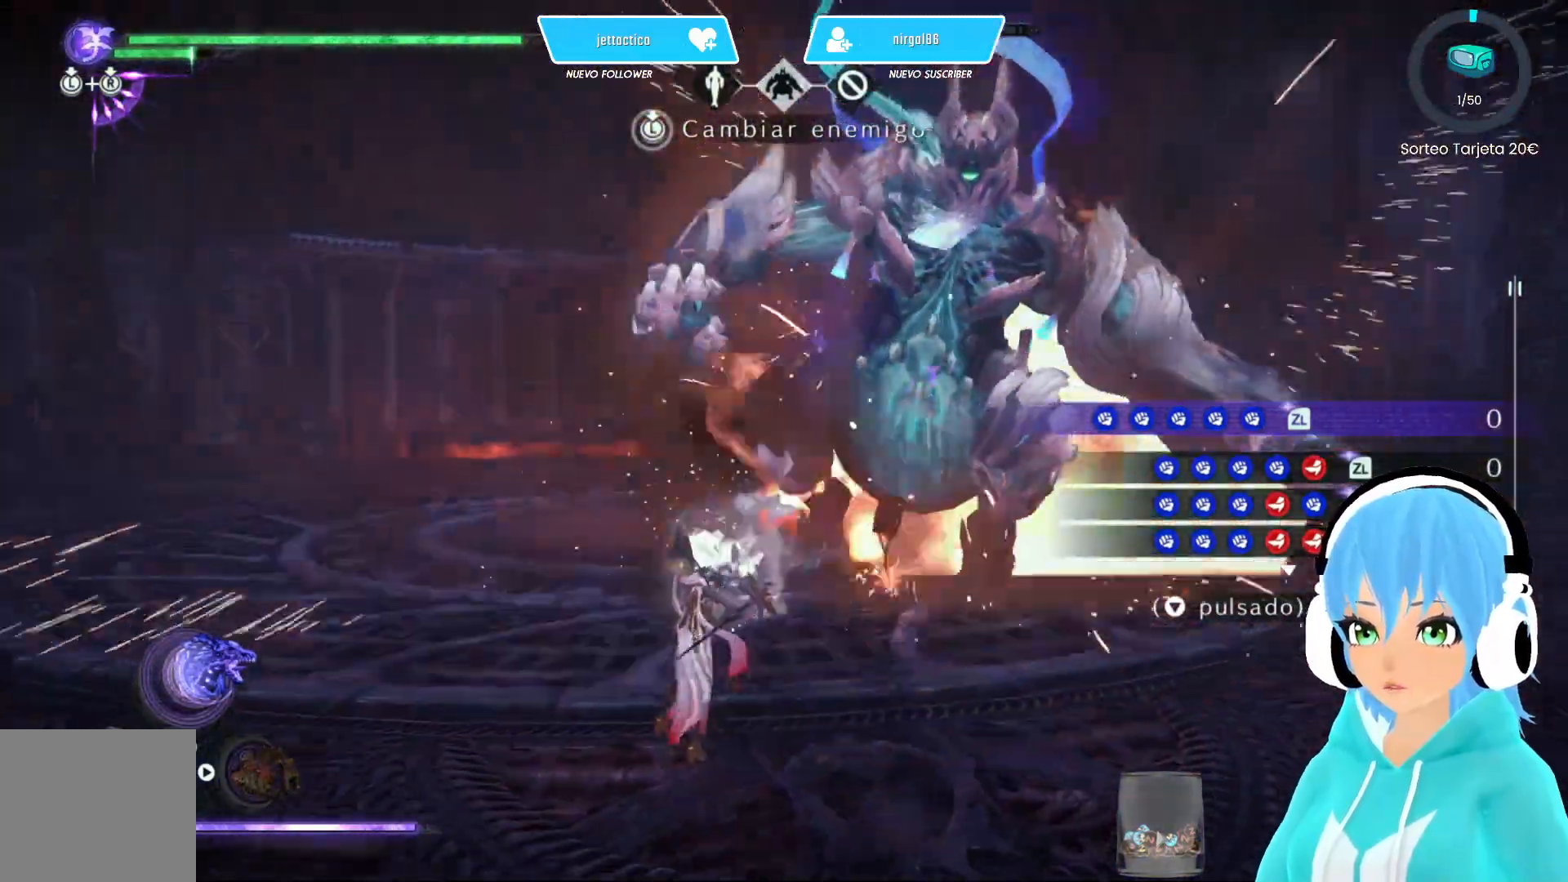
{"buttons": ["X"], "left_stick": "center", "right_stick": "center", "events": []}
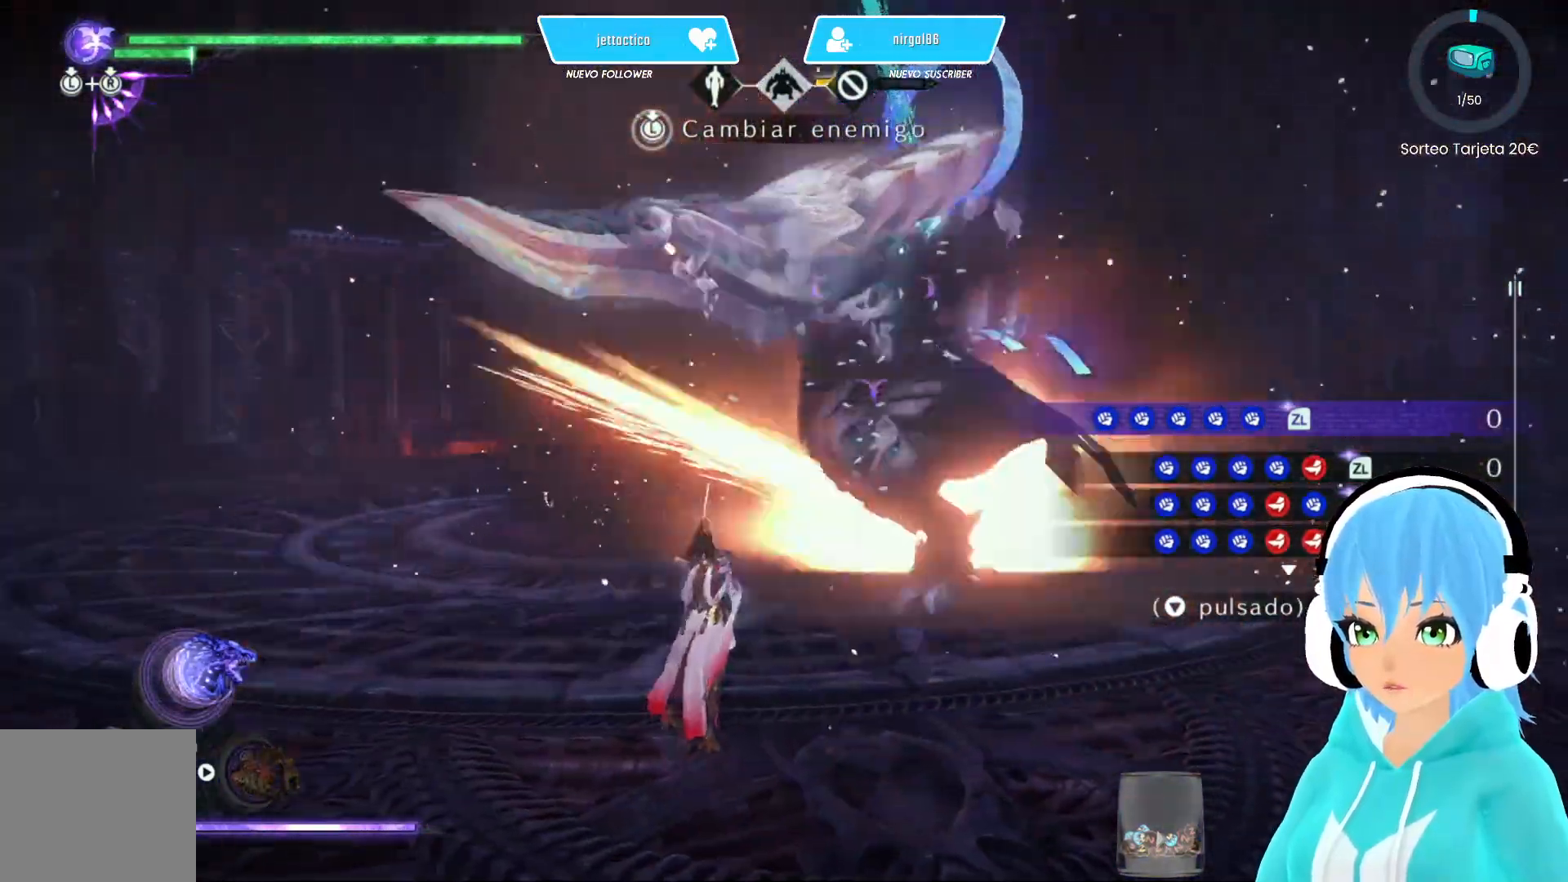
{"buttons": ["X"], "left_stick": "center", "right_stick": "center", "events": []}
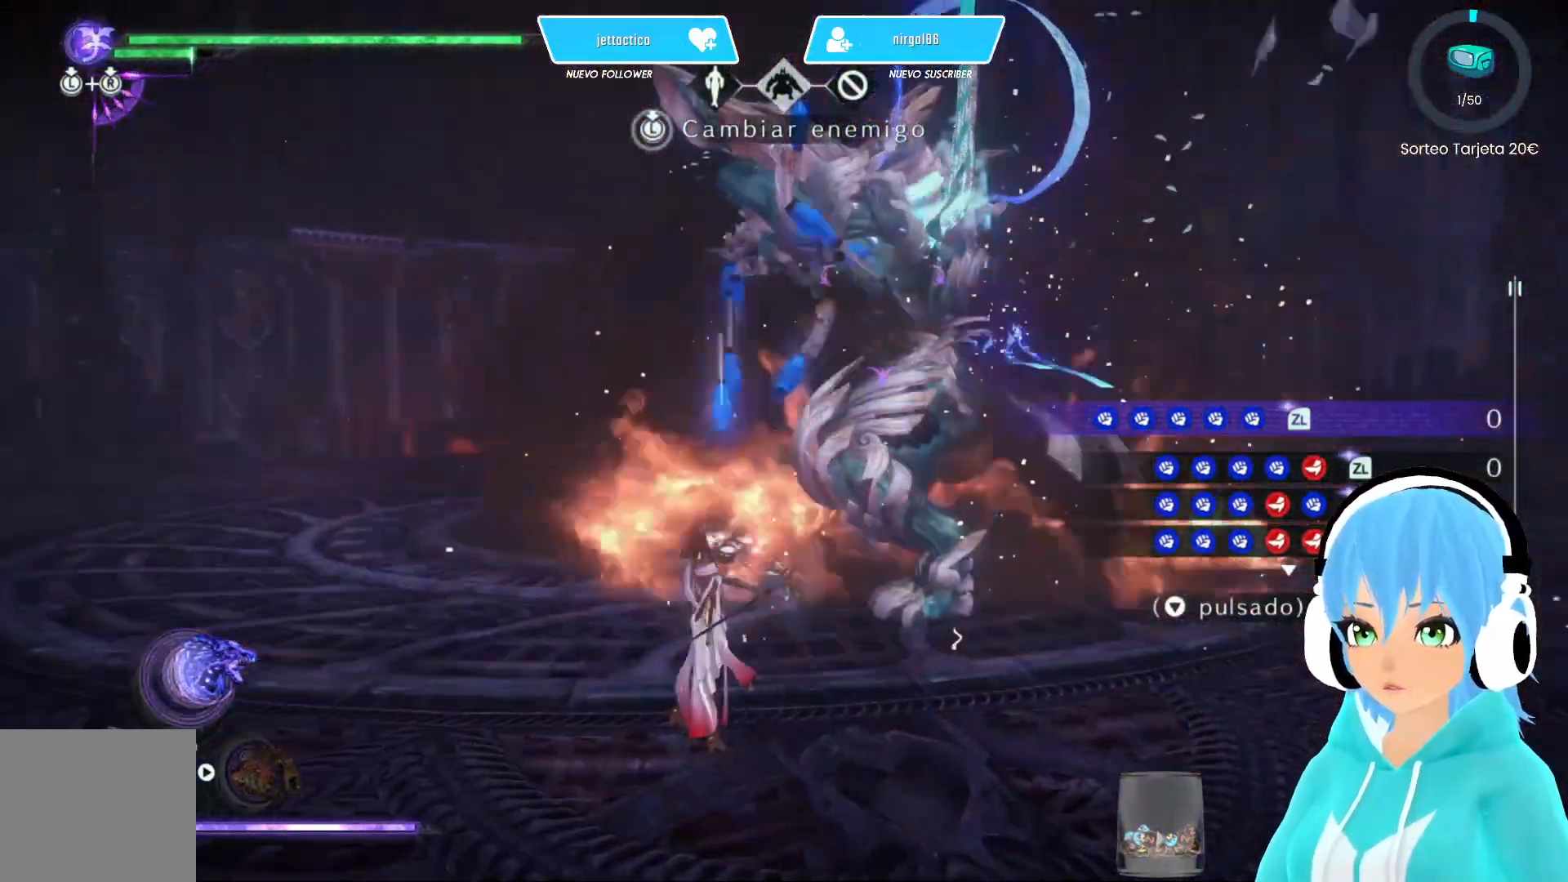
{"buttons": ["X"], "left_stick": "center", "right_stick": "center", "events": [[317, "R2", "down"], [467, "R2", "up"]]}
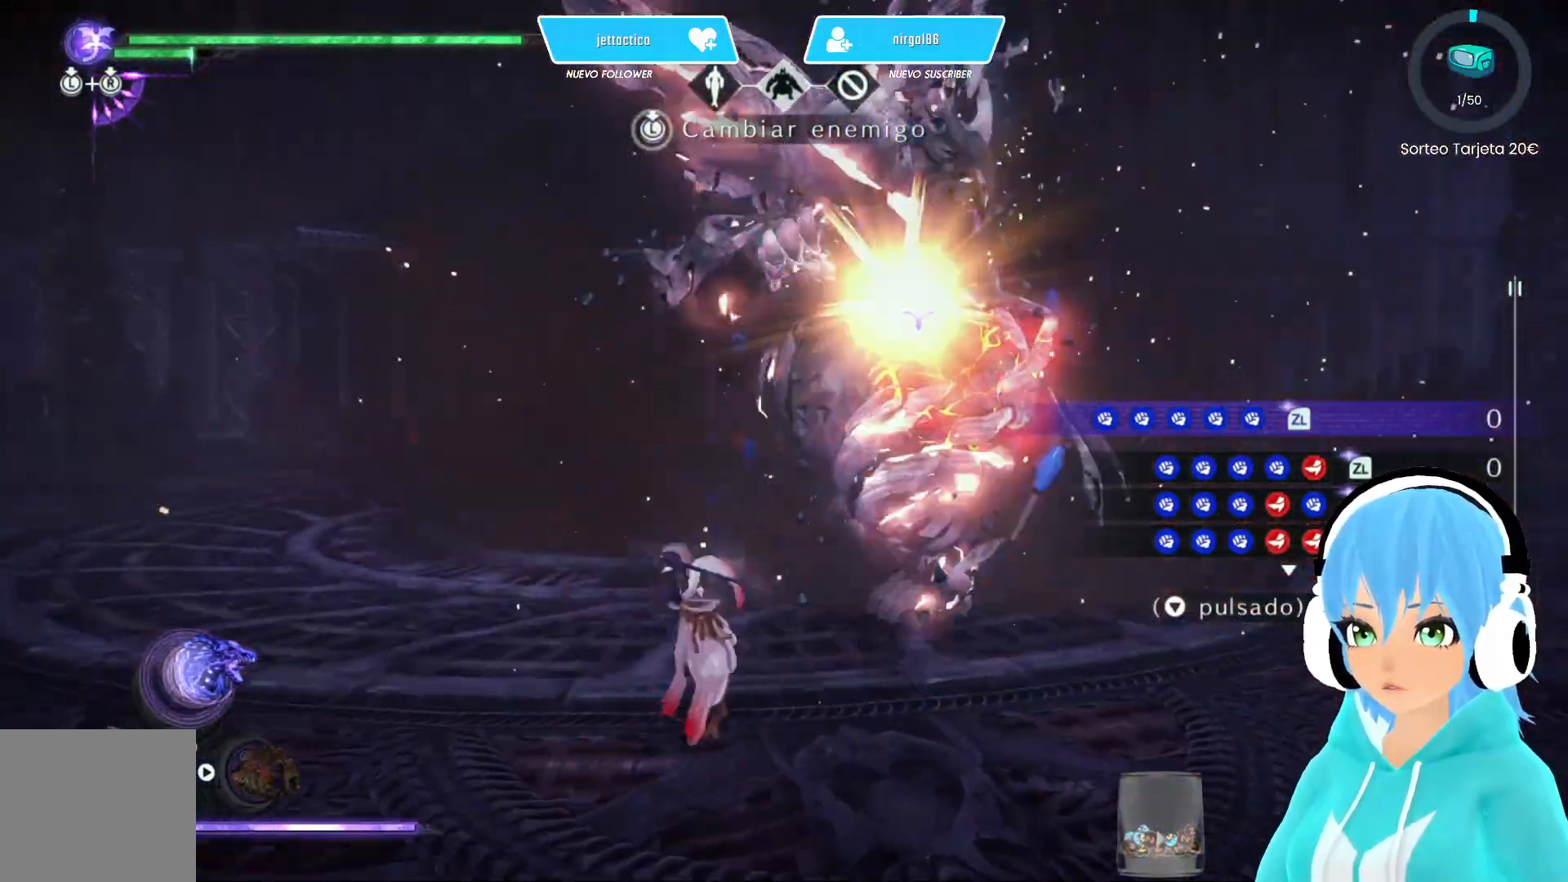
{"buttons": [], "left_stick": "center", "right_stick": "center", "events": [[500, "X", "up"]]}
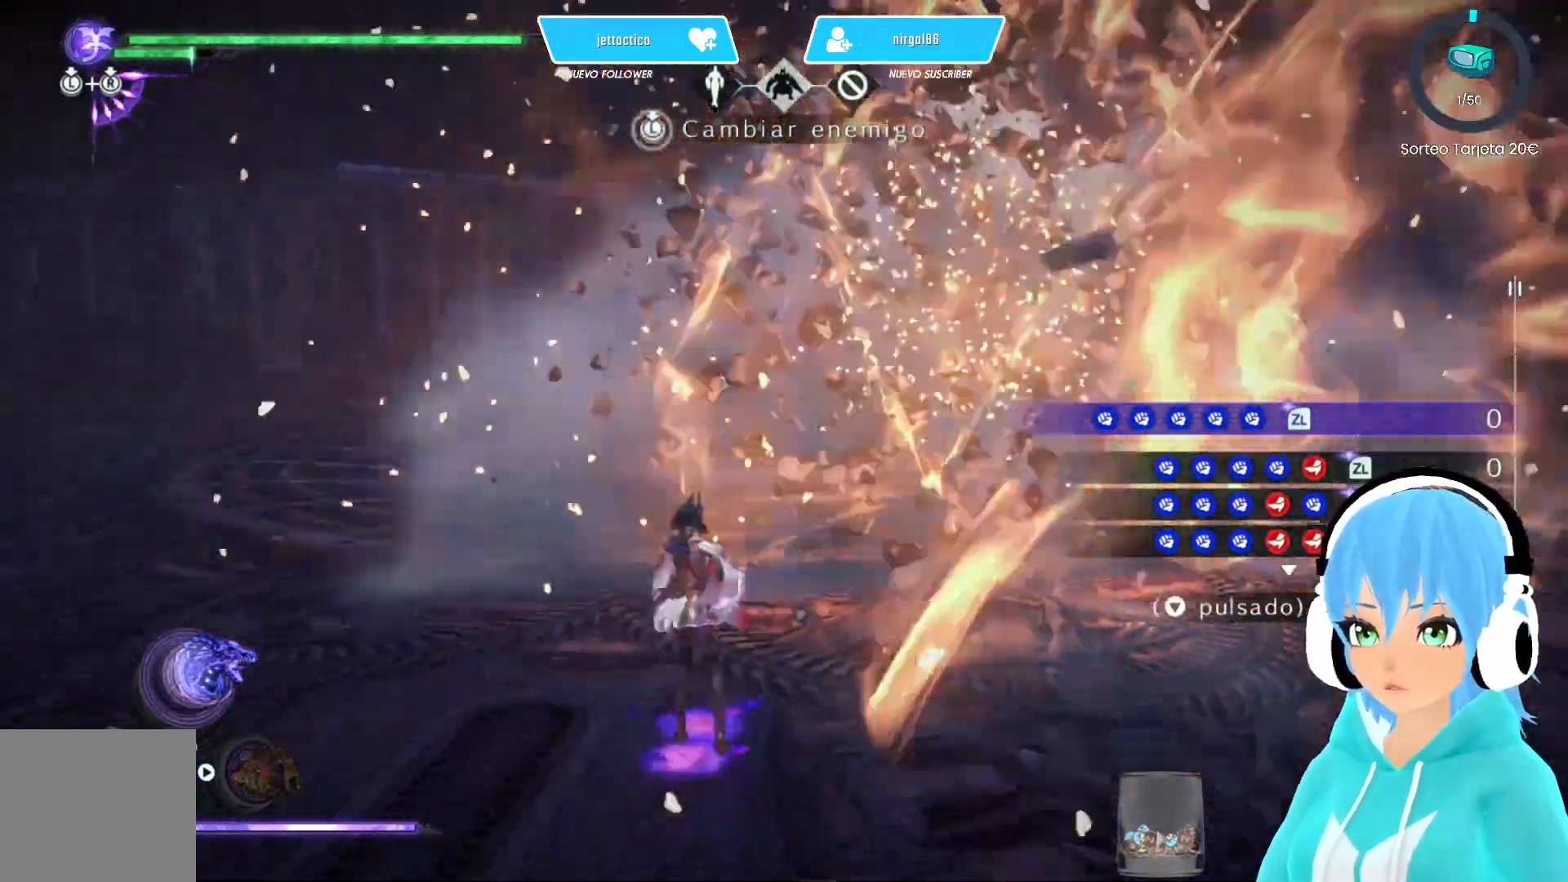
{"buttons": [], "left_stick": "left", "right_stick": "center", "events": [[150, "left_stick", "left"], [250, "right_stick", "up-right"], [350, "right_stick", "center"]]}
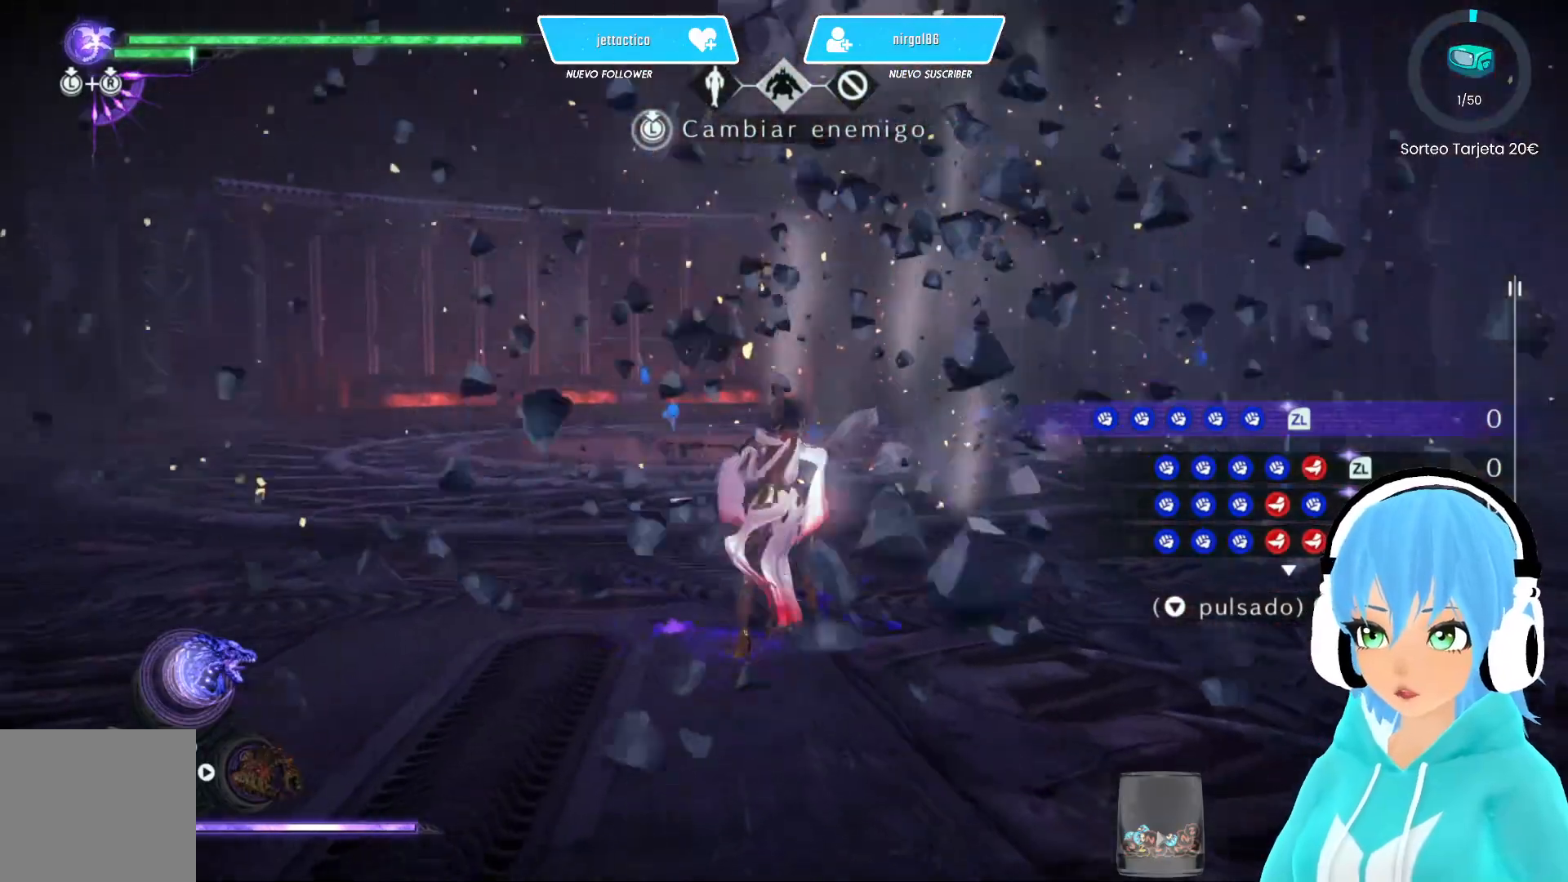
{"buttons": [], "left_stick": "up", "right_stick": "center", "events": [[17, "left_stick", "up-left"], [200, "left_stick", "up"]]}
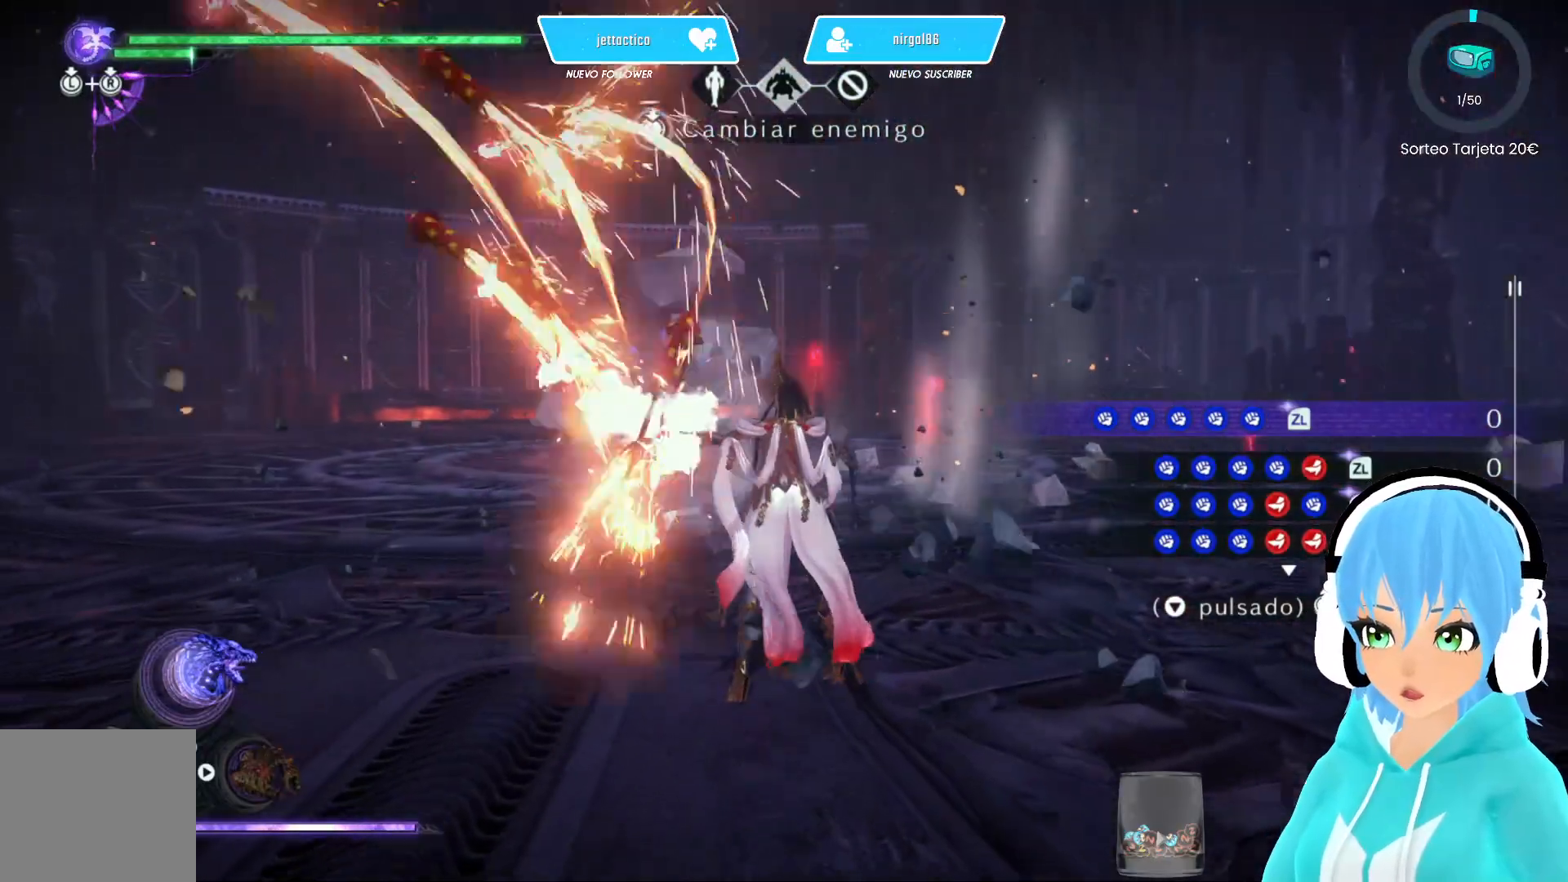
{"buttons": [], "left_stick": "up", "right_stick": "center", "events": []}
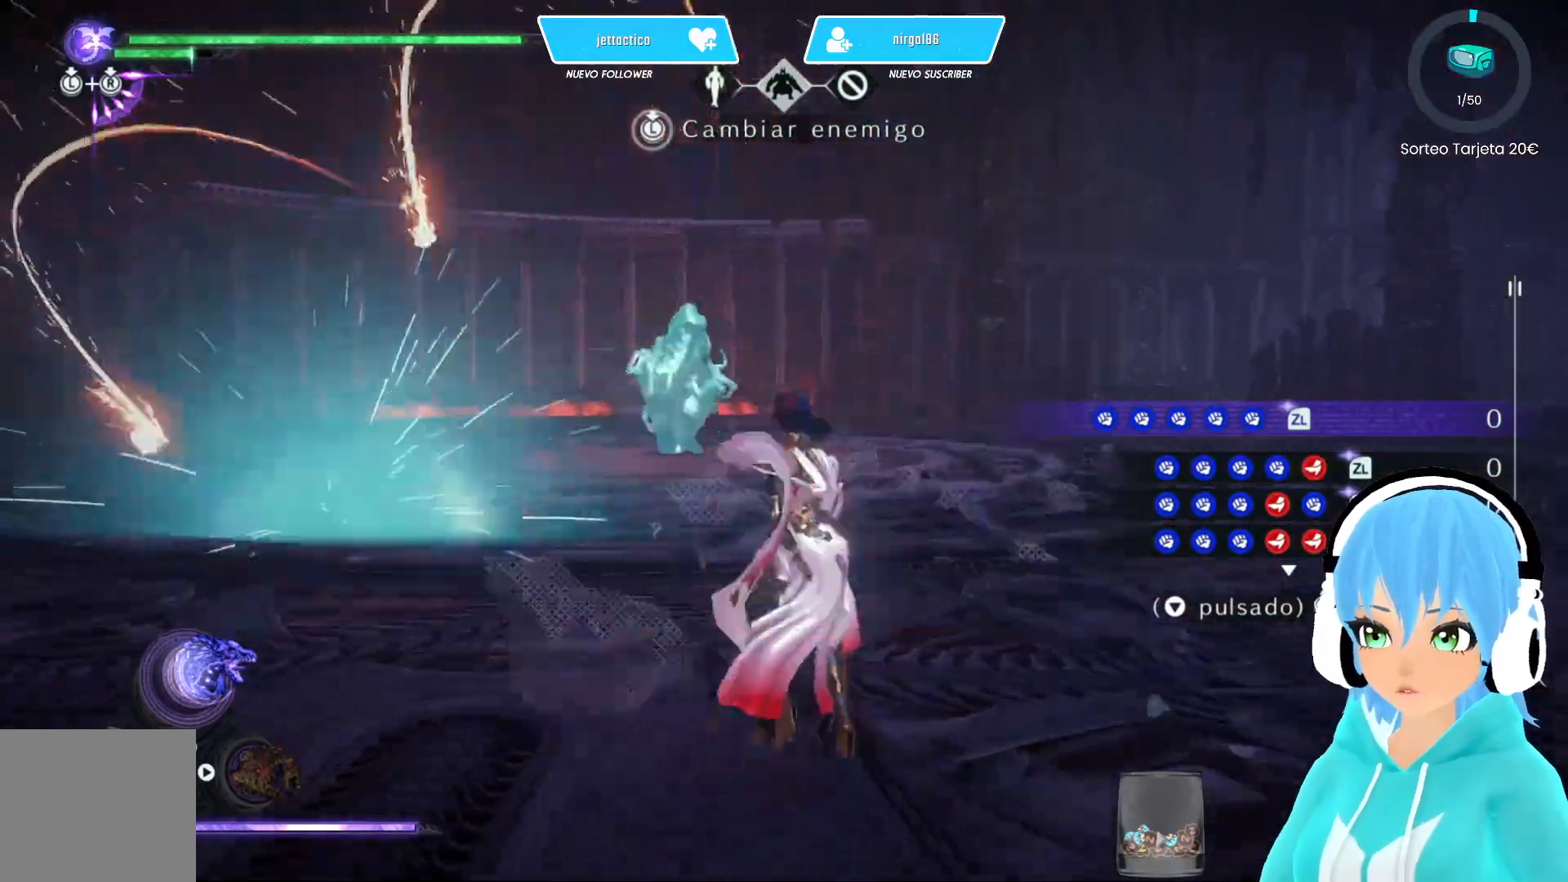
{"buttons": [], "left_stick": "up", "right_stick": "center", "events": [[100, "X", "down"], [283, "X", "up"], [350, "X", "down"], [433, "X", "up"]]}
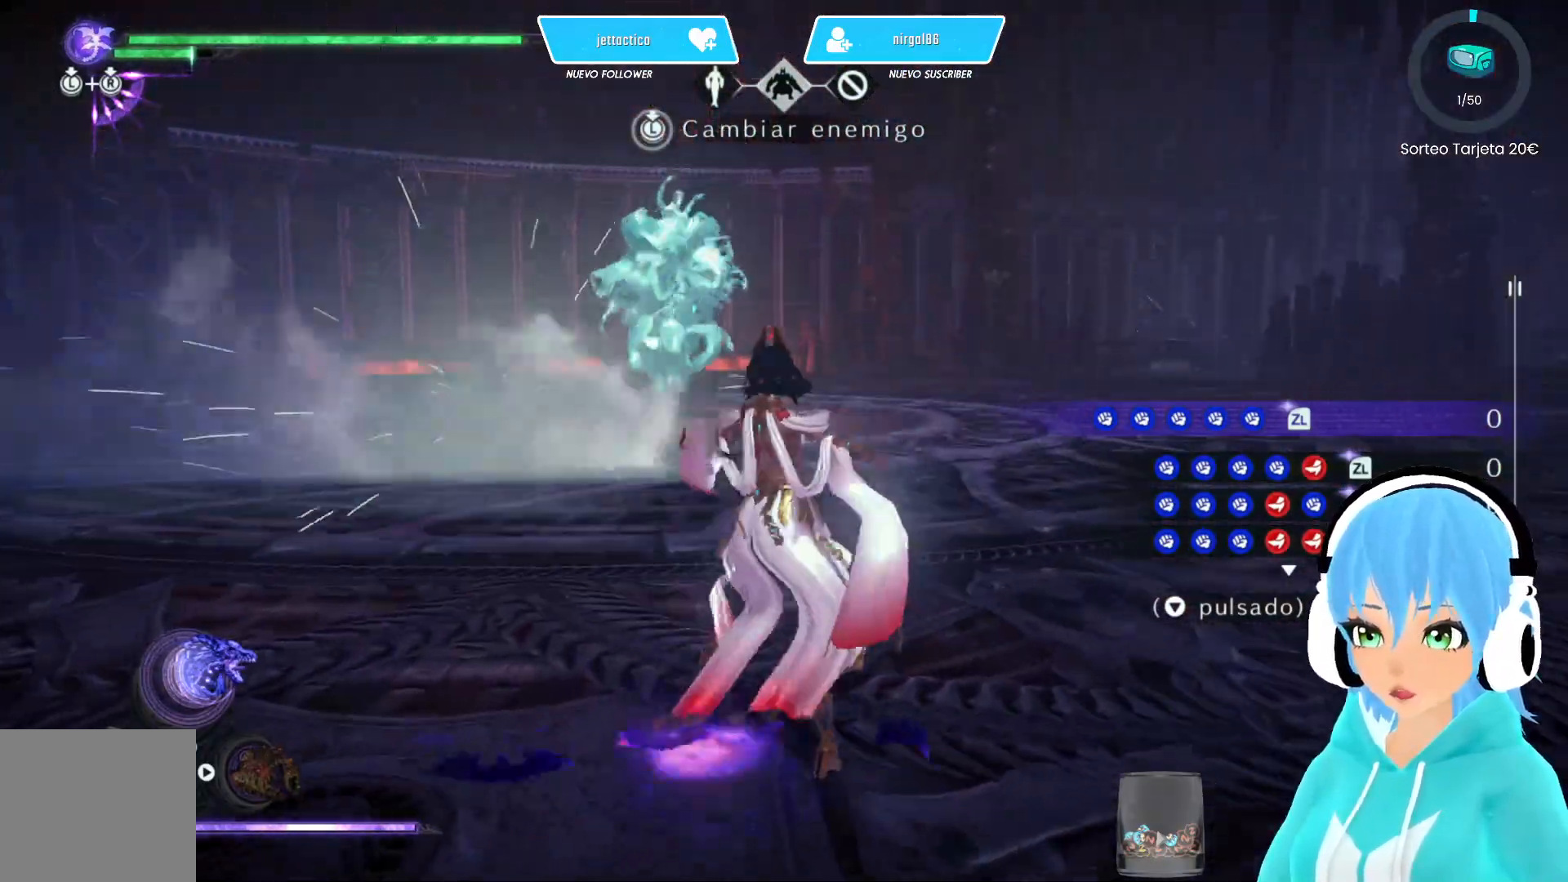
{"buttons": ["X"], "left_stick": "up", "right_stick": "center", "events": [[17, "X", "down"], [83, "X", "up"], [183, "X", "down"], [217, "X", "up"], [317, "X", "down"], [383, "X", "up"], [467, "X", "down"]]}
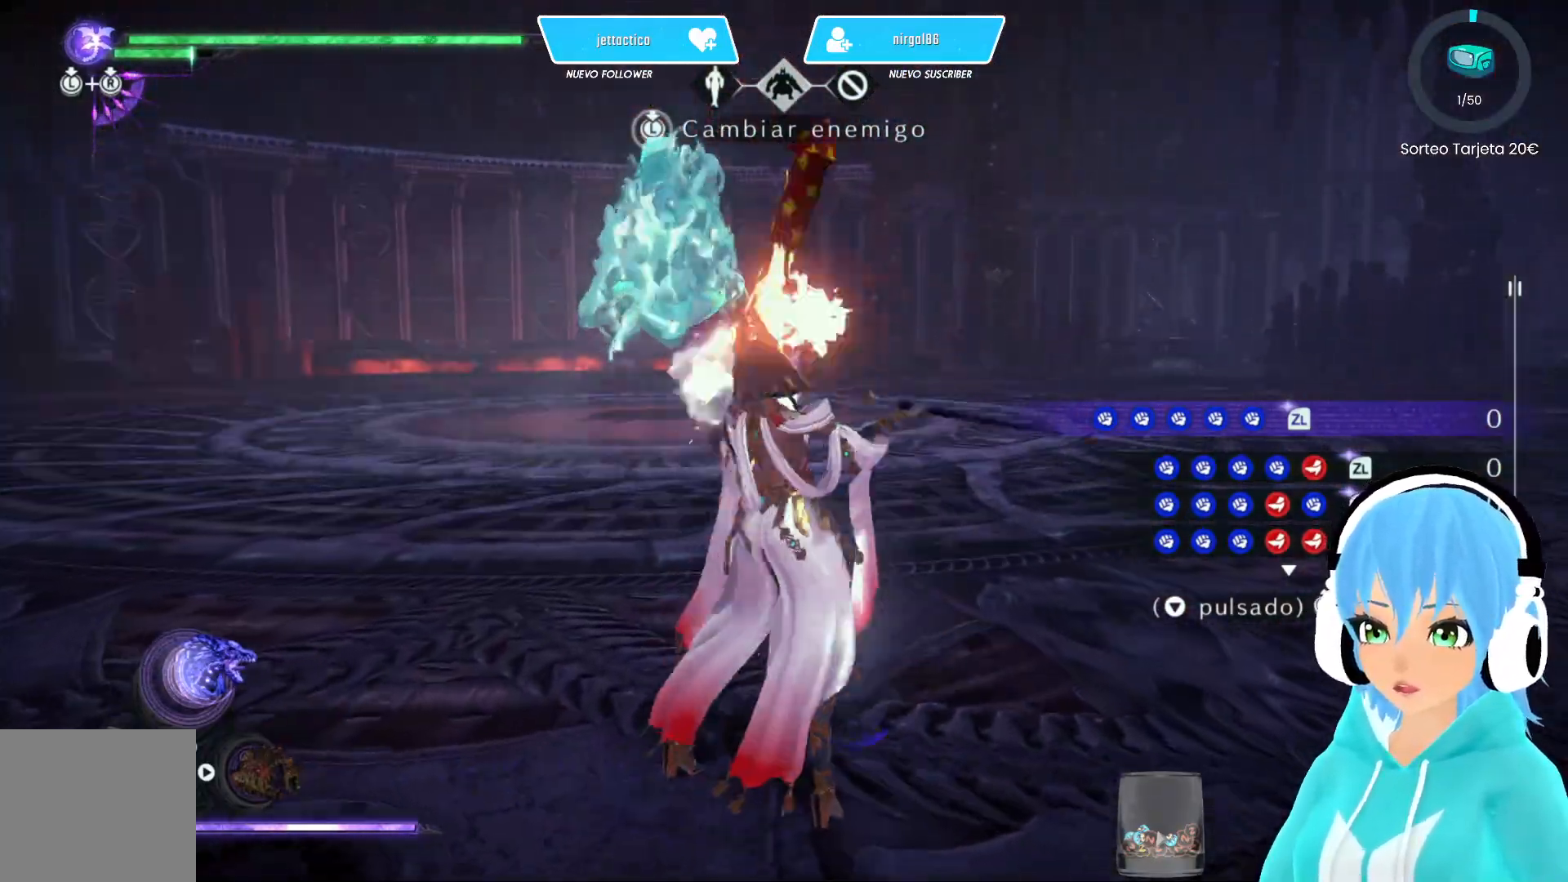
{"buttons": ["X"], "left_stick": "up", "right_stick": "center", "events": [[33, "X", "up"], [133, "X", "down"]]}
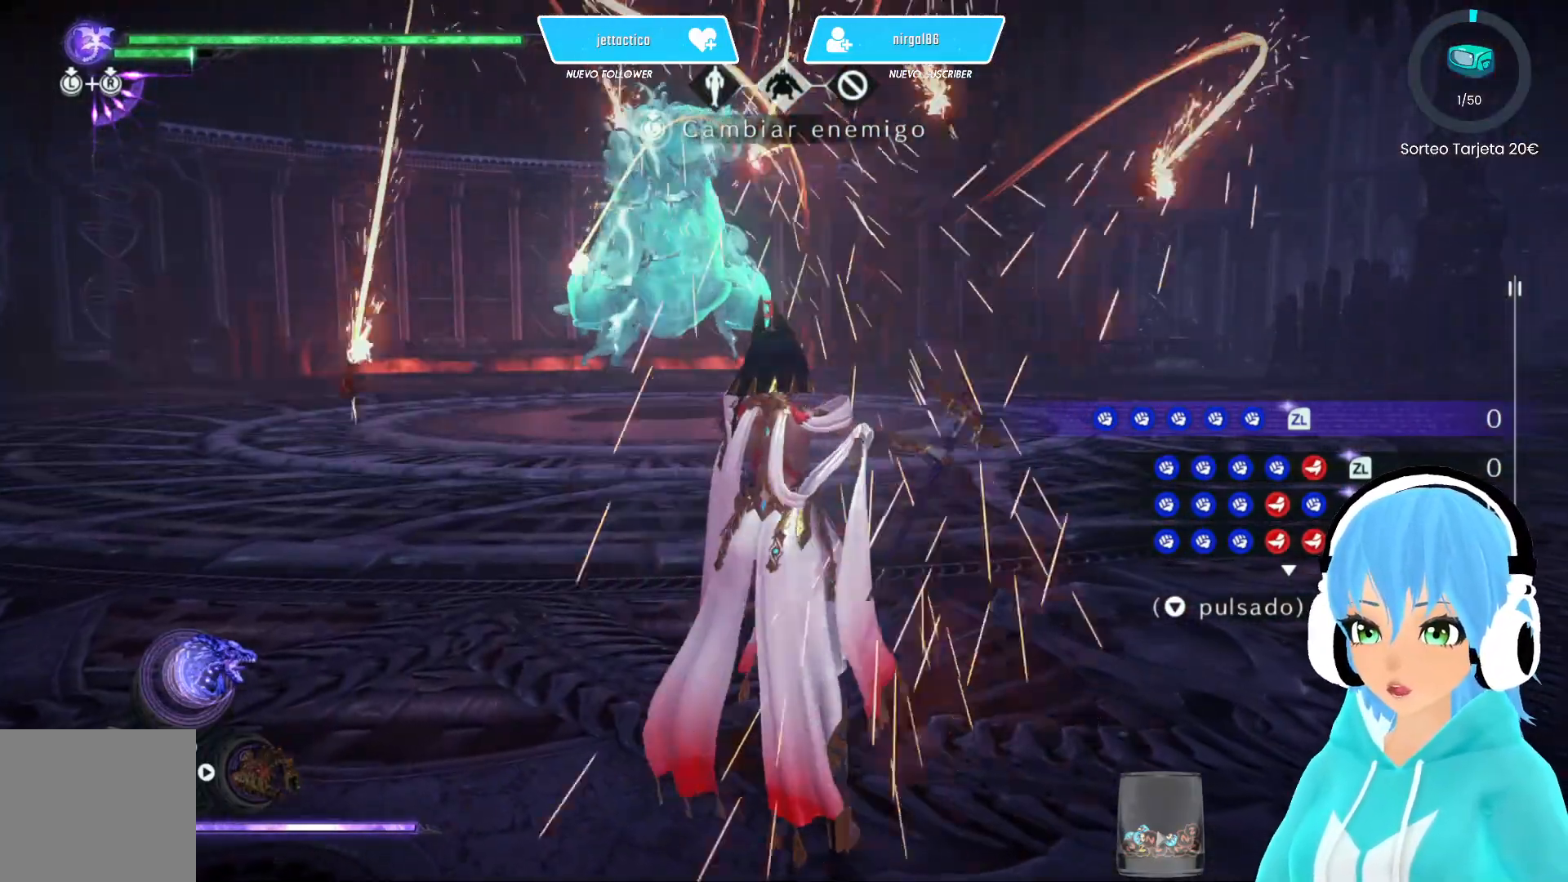
{"buttons": ["X"], "left_stick": "center", "right_stick": "left", "events": [[133, "left_stick", "center"], [433, "right_stick", "left"]]}
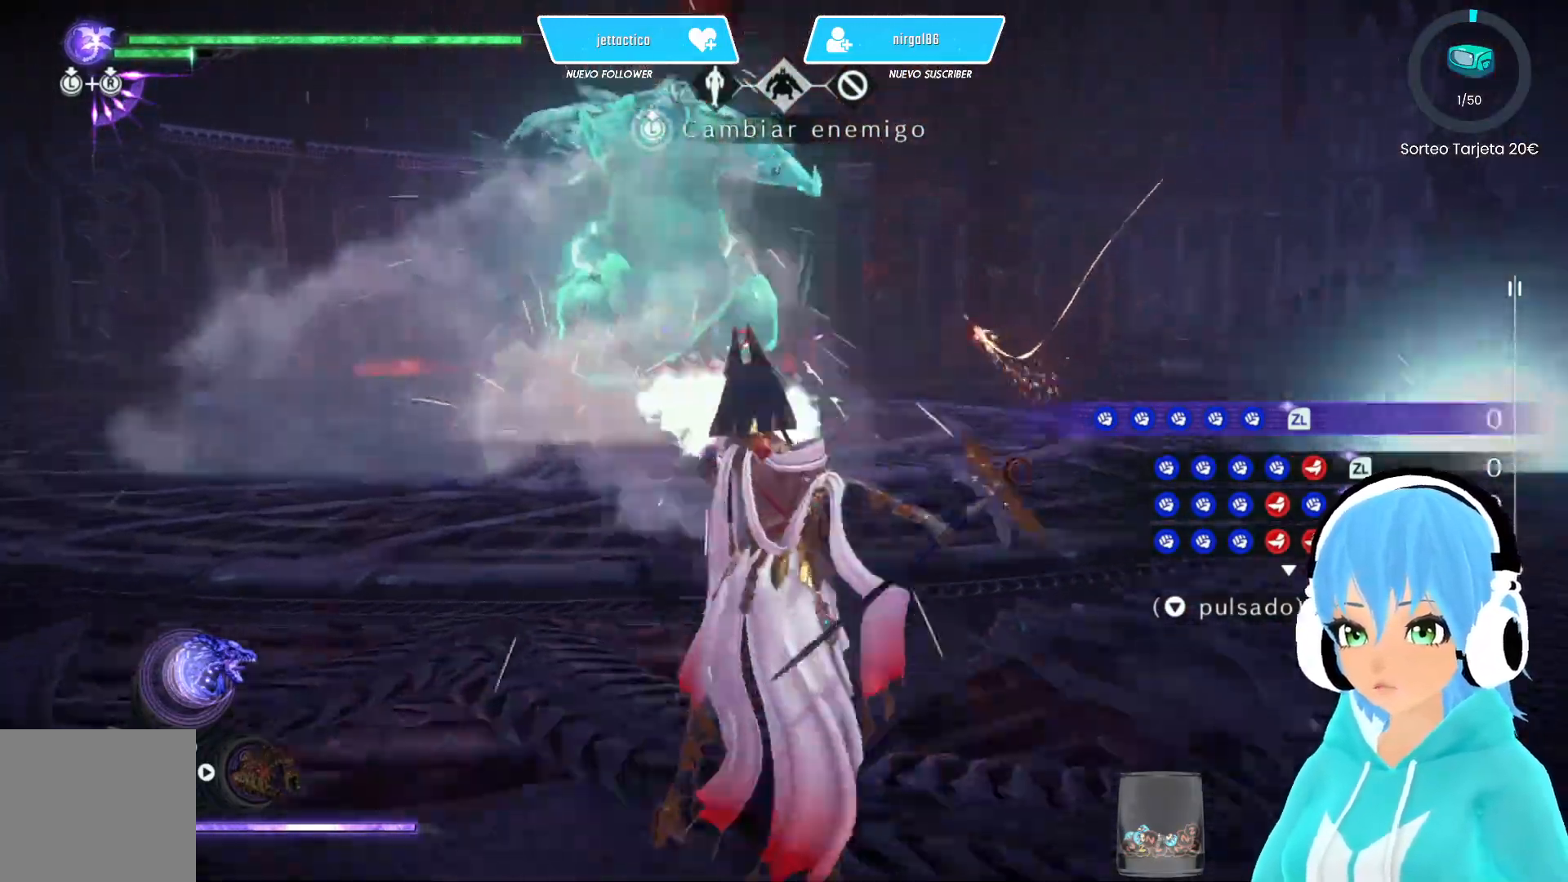
{"buttons": ["X"], "left_stick": "center", "right_stick": "center", "events": [[183, "right_stick", "center"]]}
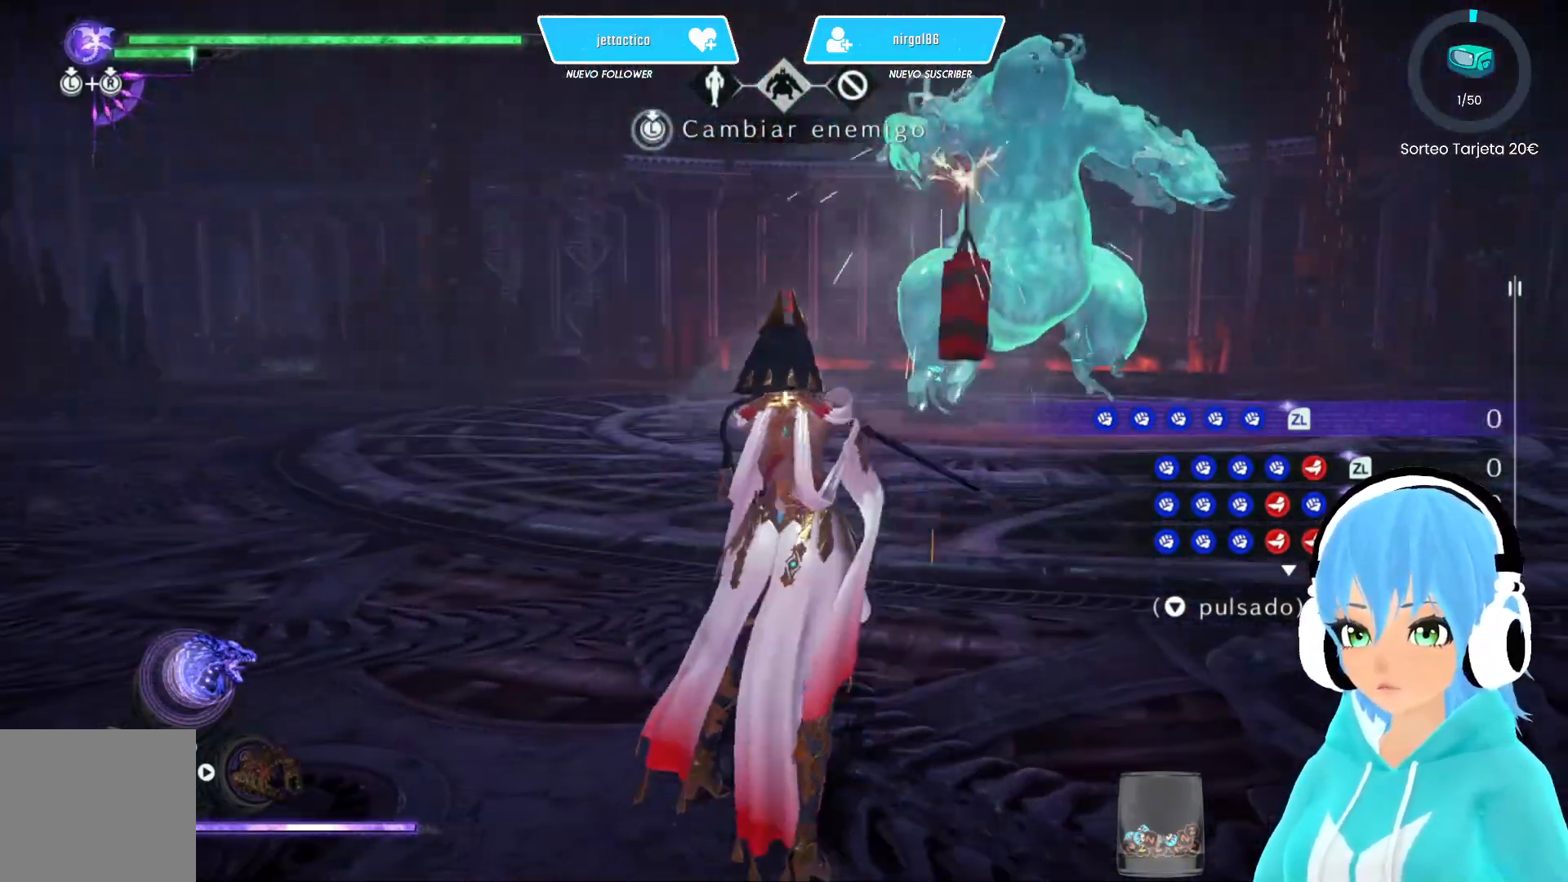
{"buttons": ["X"], "left_stick": "center", "right_stick": "center", "events": []}
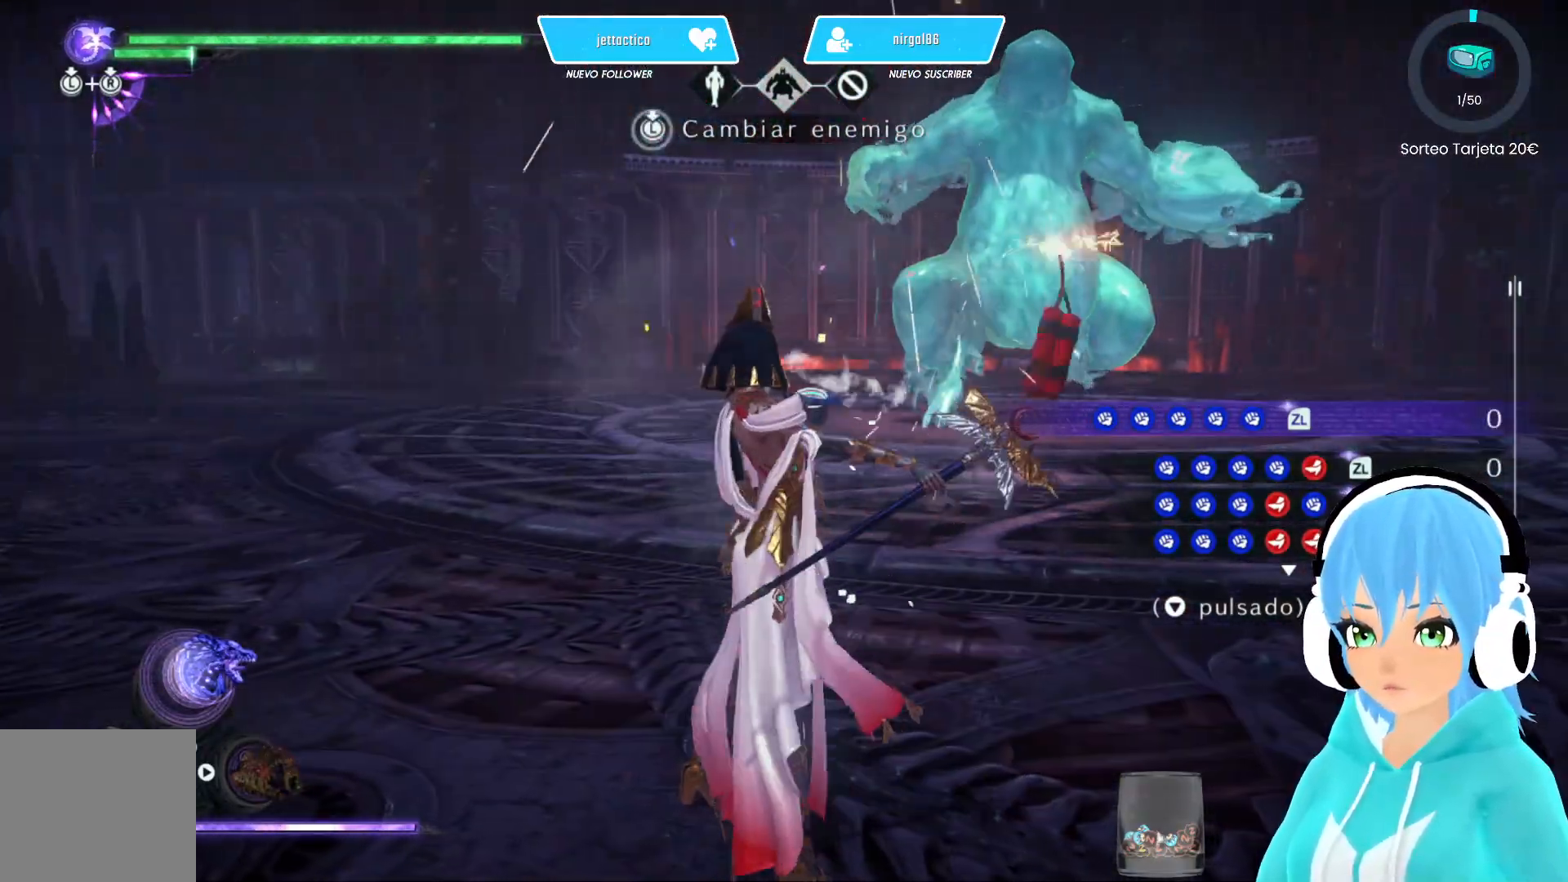
{"buttons": ["X"], "left_stick": "center", "right_stick": "center", "events": []}
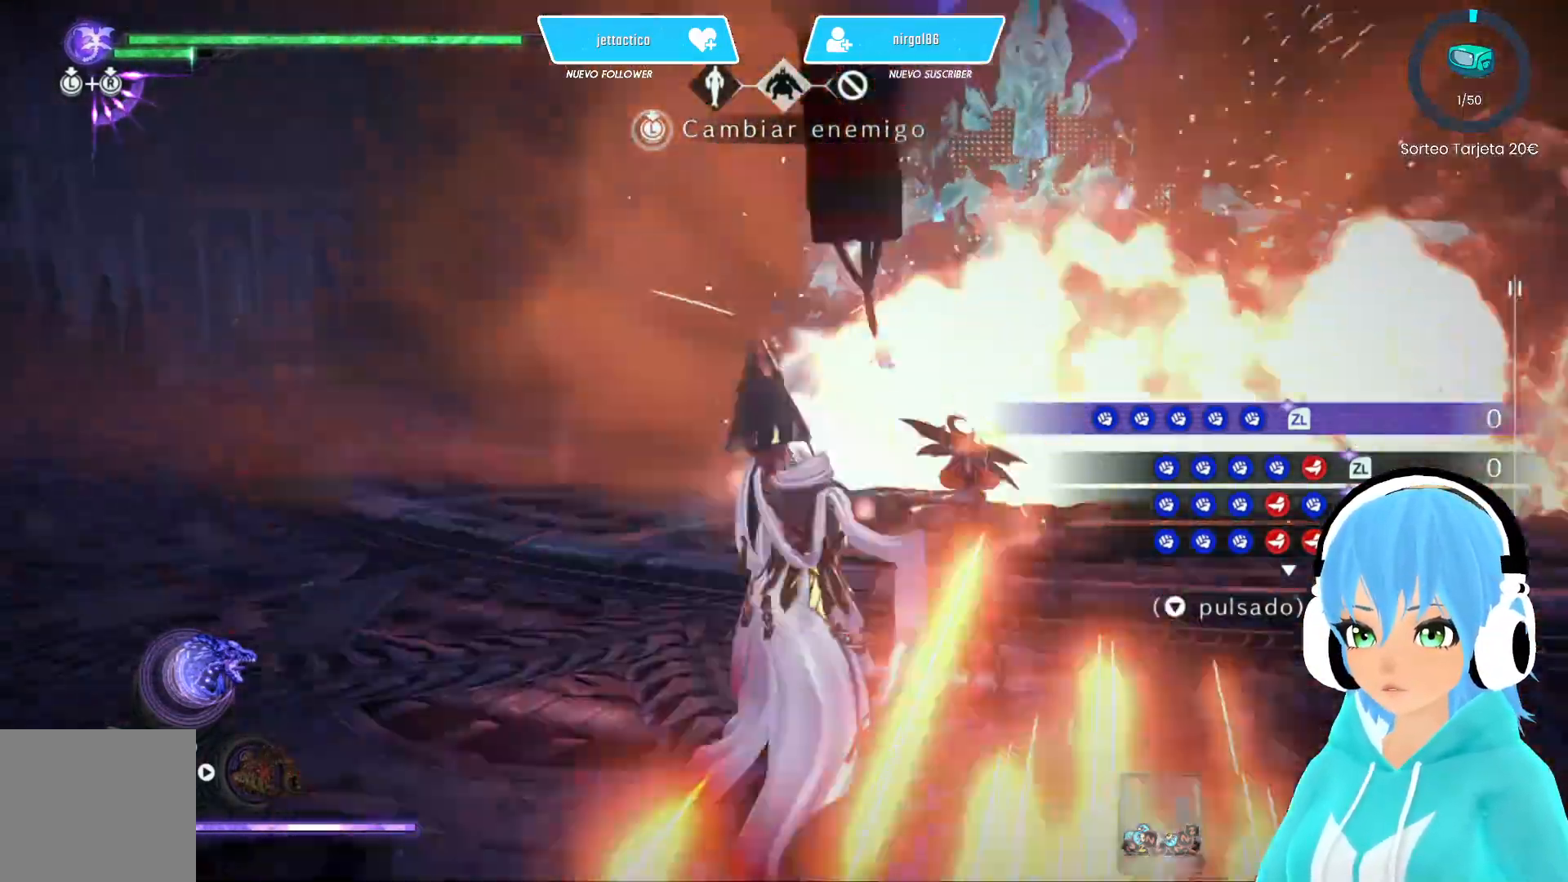
{"buttons": ["X"], "left_stick": "center", "right_stick": "center", "events": []}
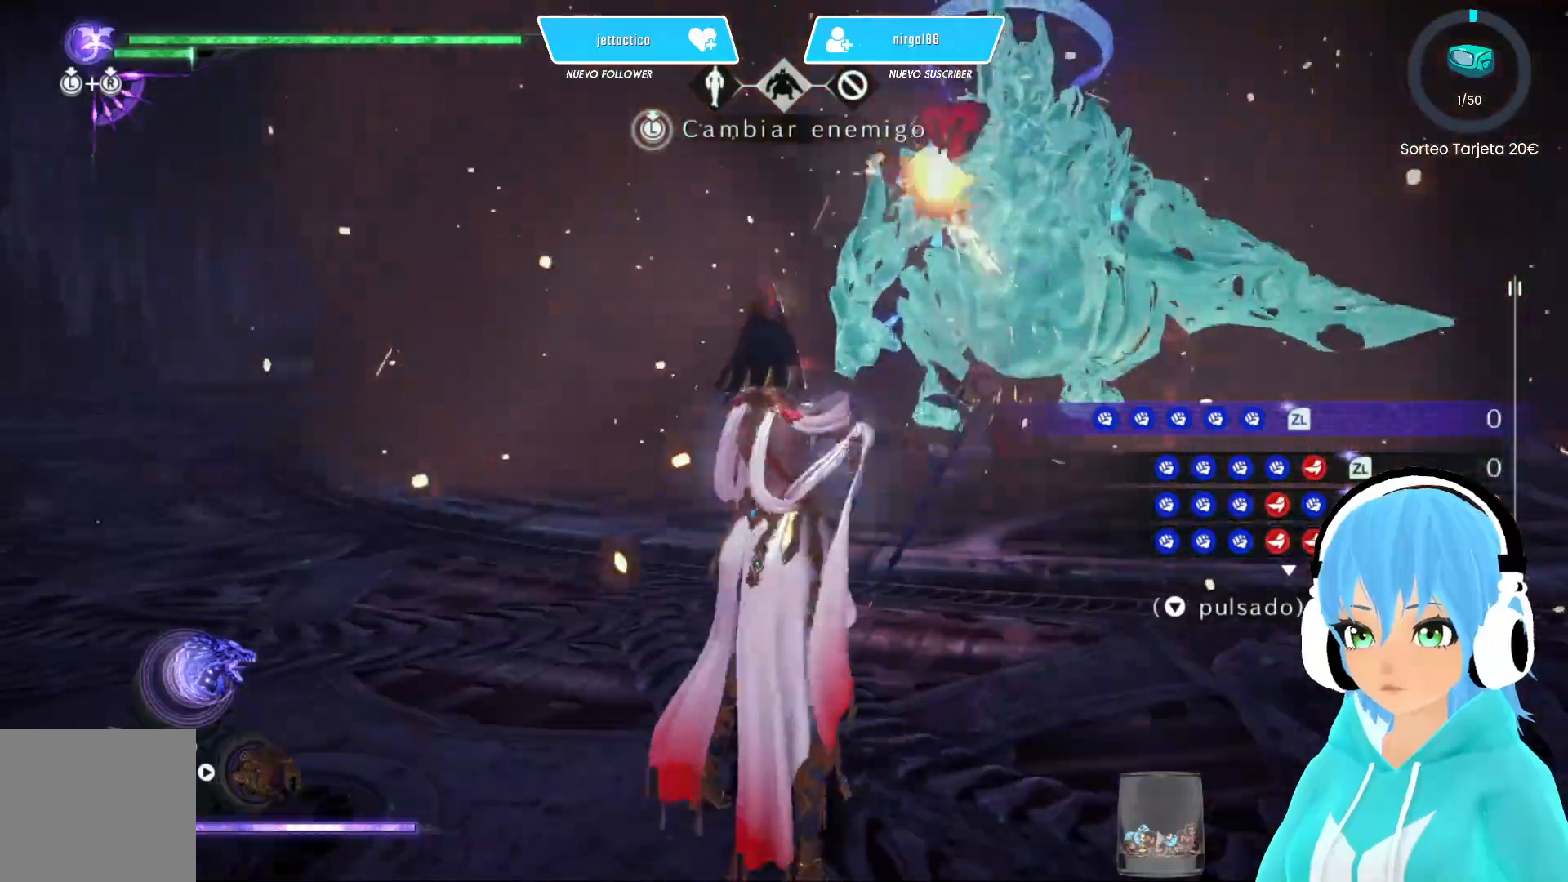
{"buttons": ["X"], "left_stick": "center", "right_stick": "center", "events": []}
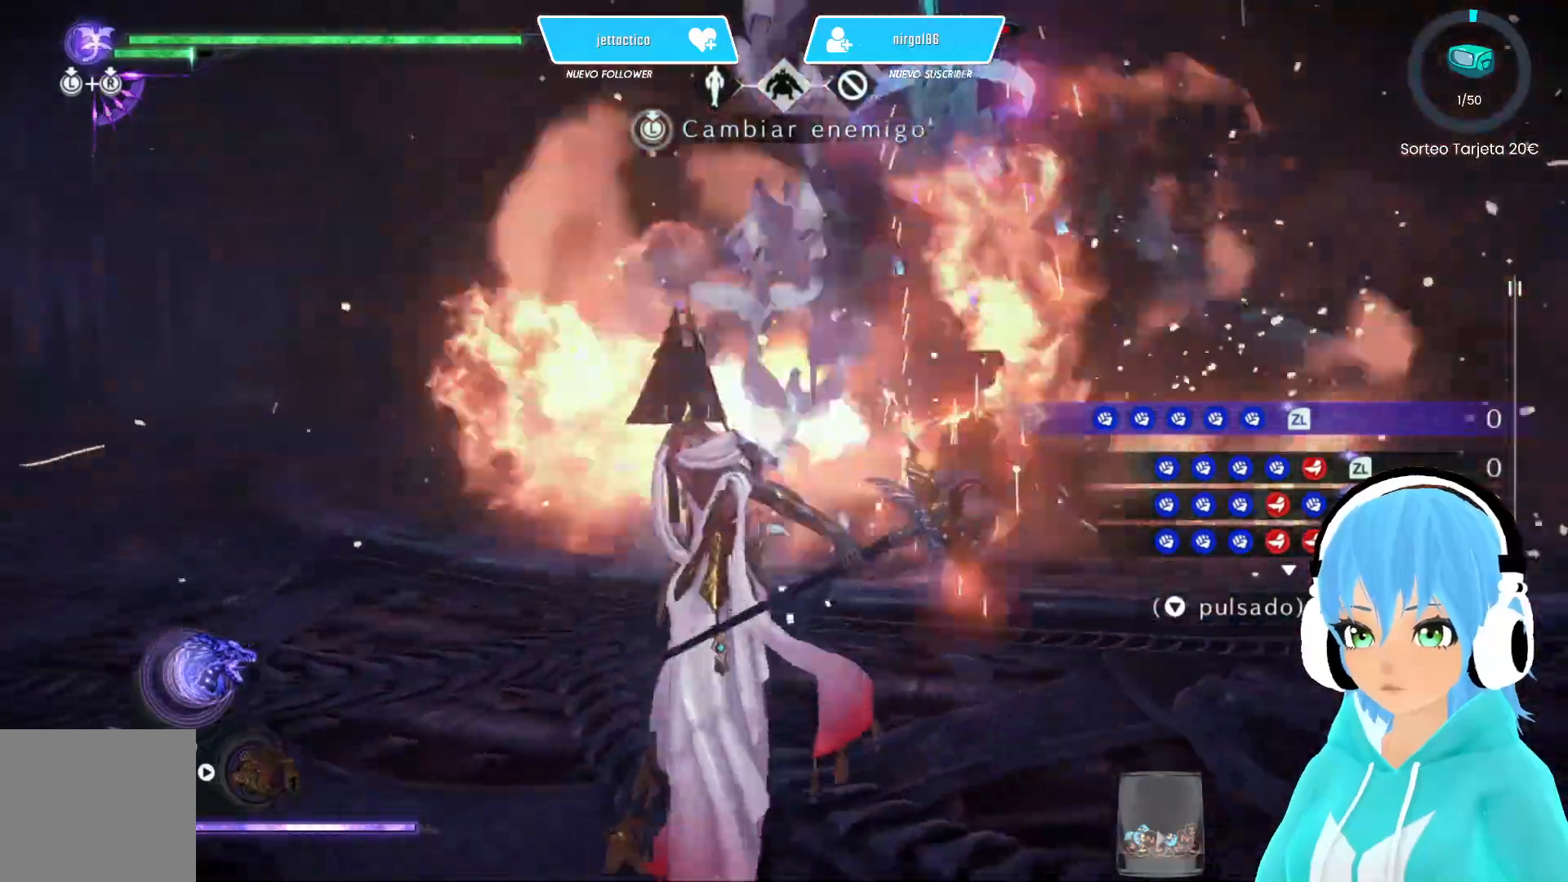
{"buttons": ["X"], "left_stick": "center", "right_stick": "center", "events": []}
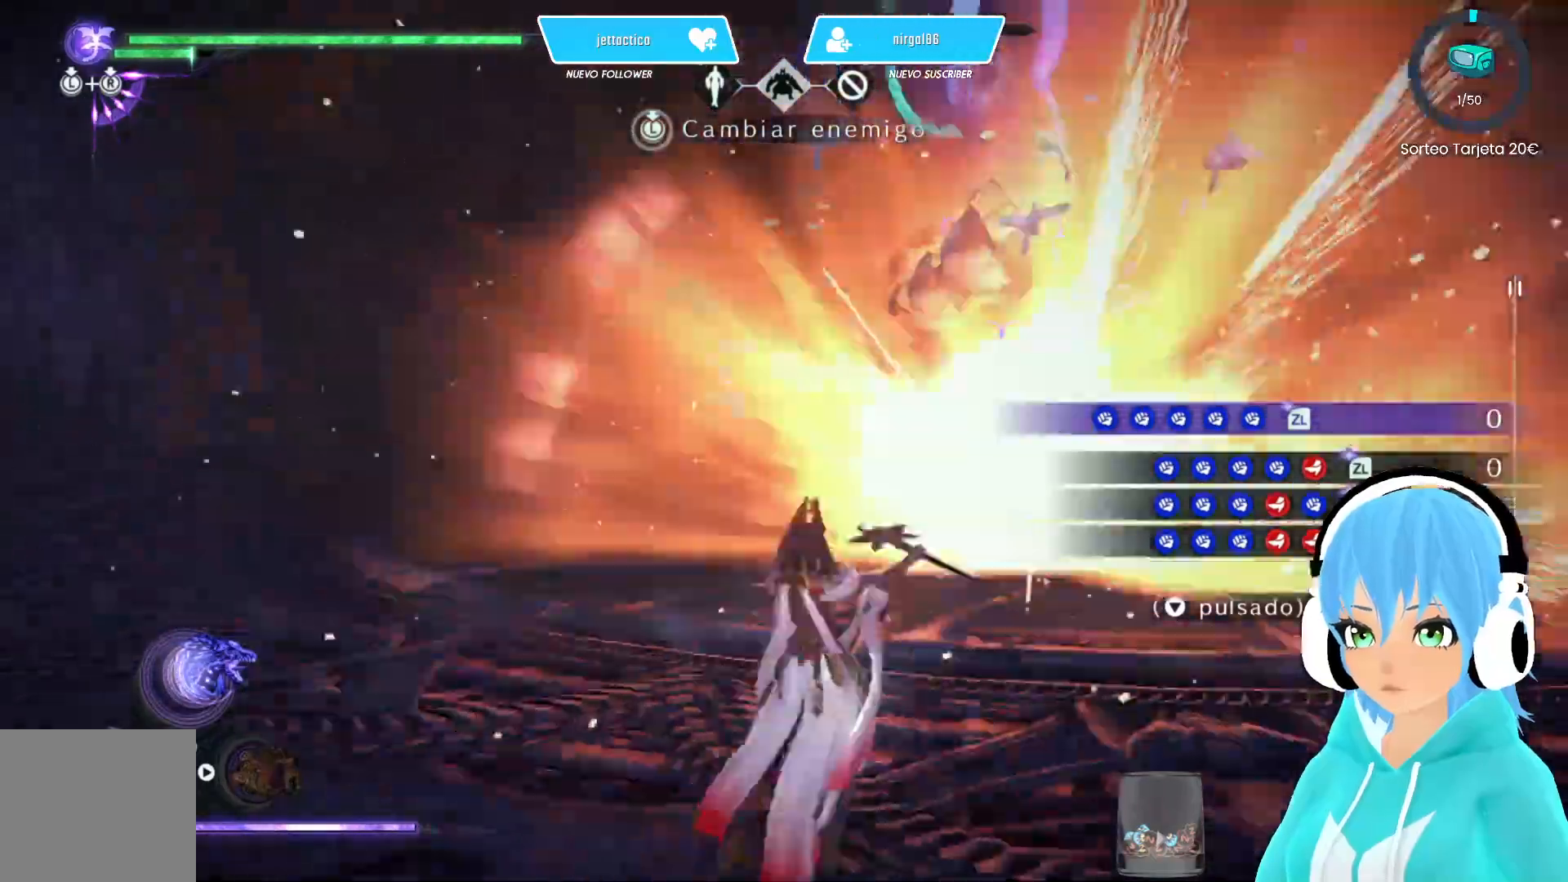
{"buttons": ["X"], "left_stick": "center", "right_stick": "center", "events": [[267, "R2", "down"], [400, "R2", "up"]]}
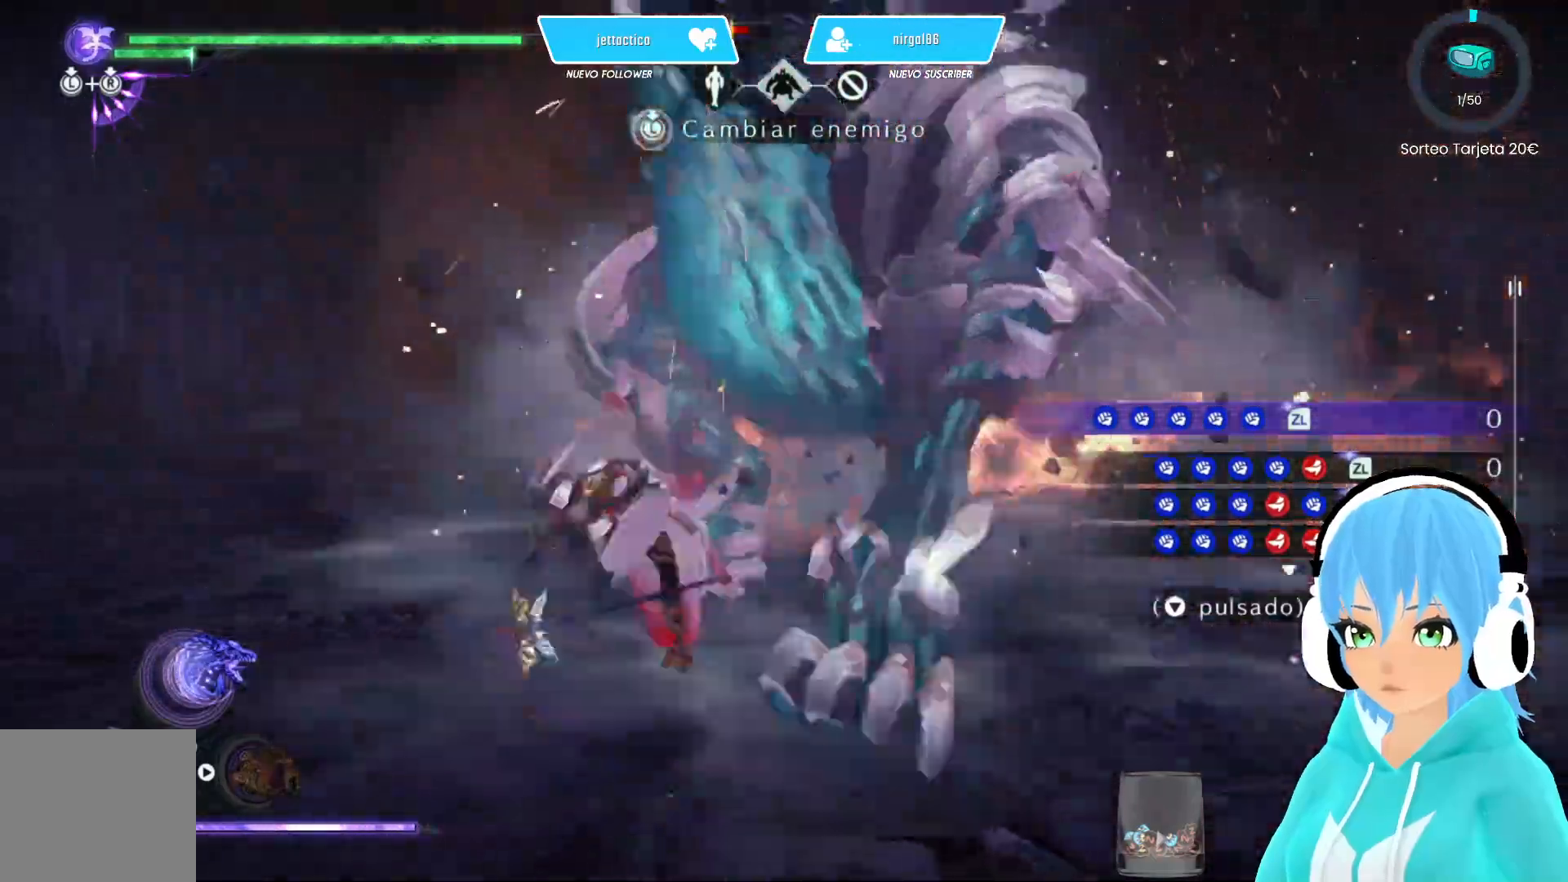
{"buttons": [], "left_stick": "center", "right_stick": "center", "events": [[483, "X", "up"]]}
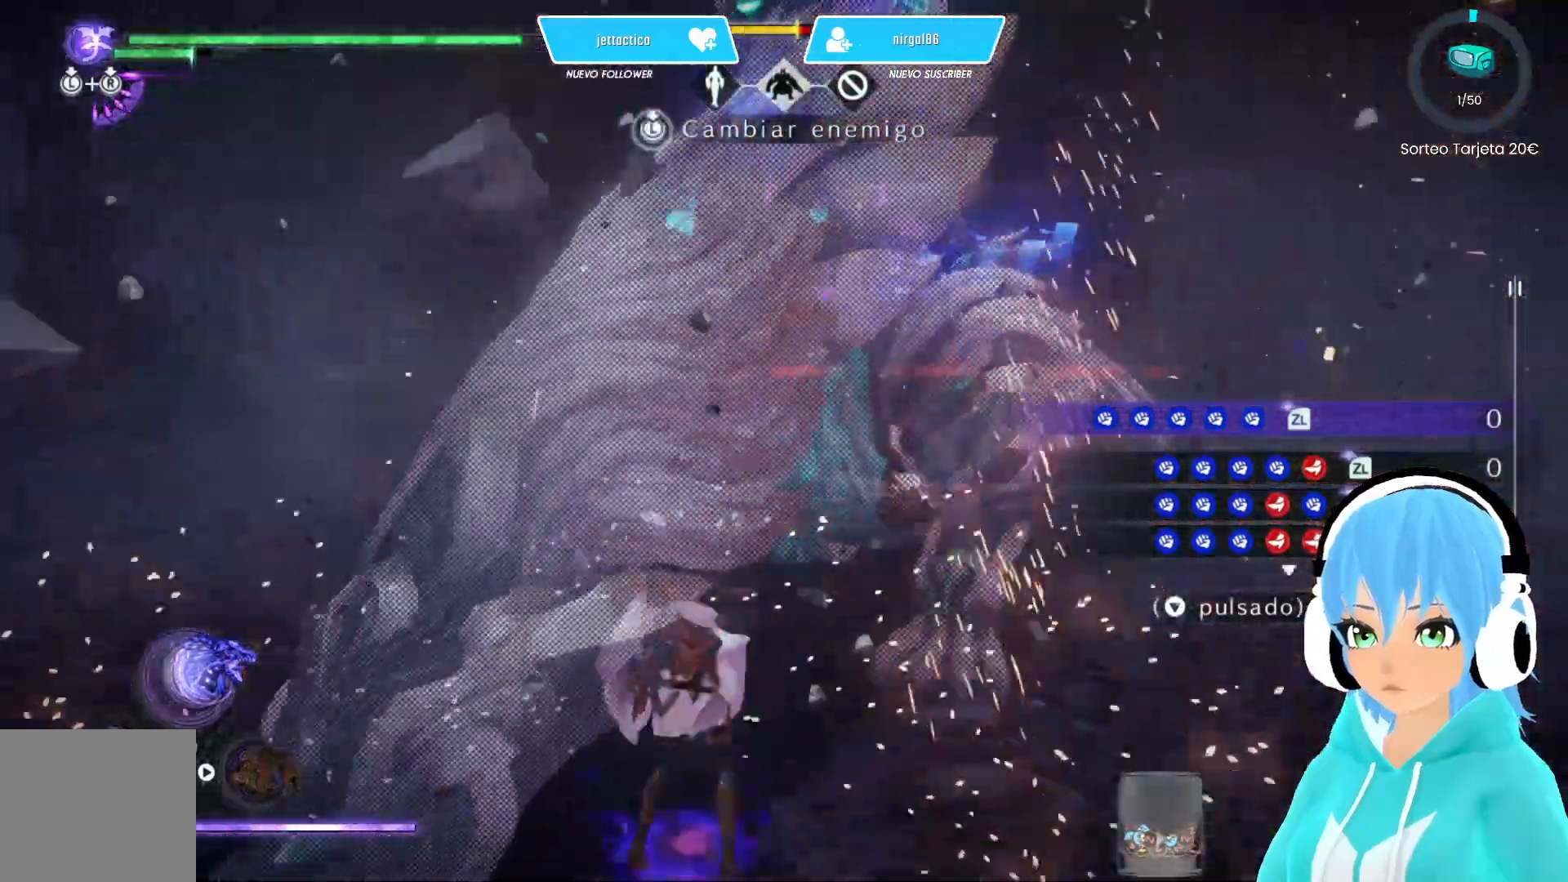
{"buttons": [], "left_stick": "left", "right_stick": "center", "events": [[17, "left_stick", "left"], [183, "right_stick", "up-right"], [383, "right_stick", "center"]]}
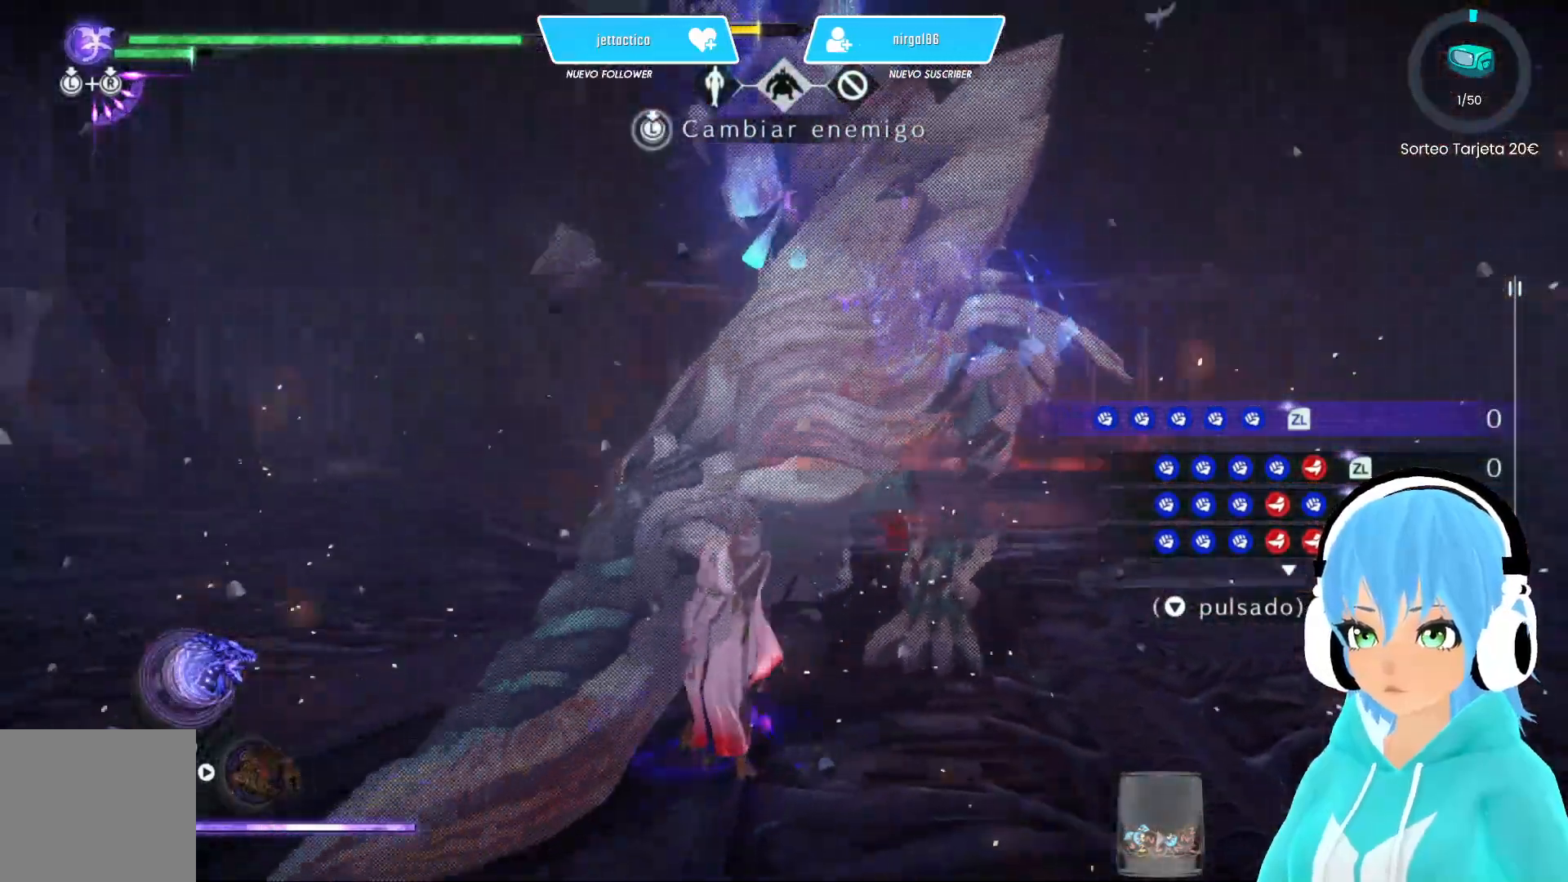
{"buttons": [], "left_stick": "down-left", "right_stick": "right", "events": [[233, "right_stick", "right"], [450, "left_stick", "down-left"]]}
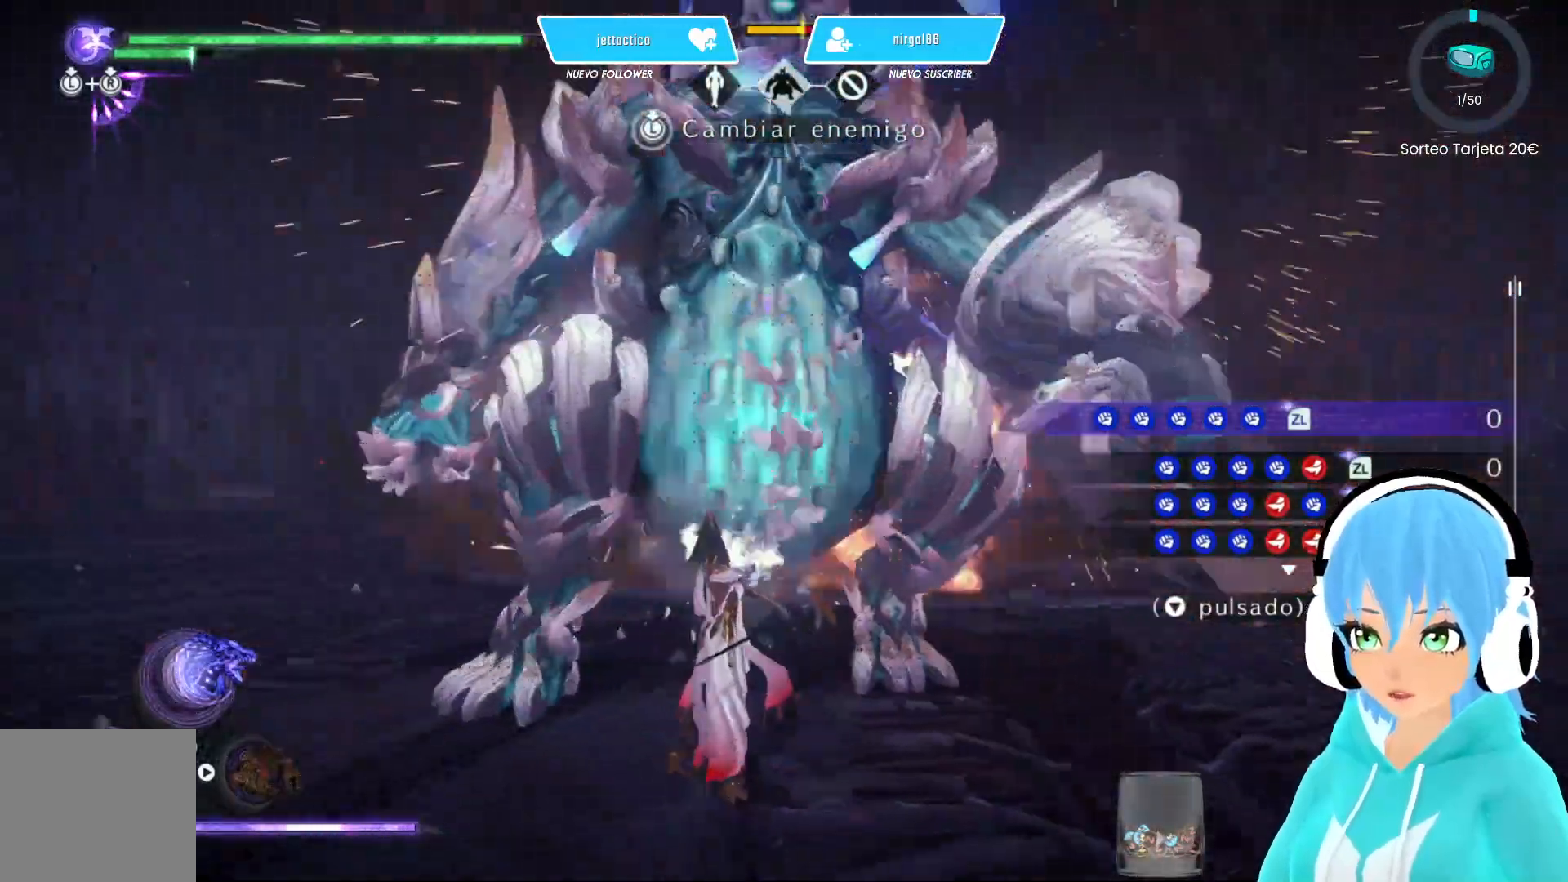
{"buttons": [], "left_stick": "down-left", "right_stick": "center", "events": [[117, "right_stick", "center"]]}
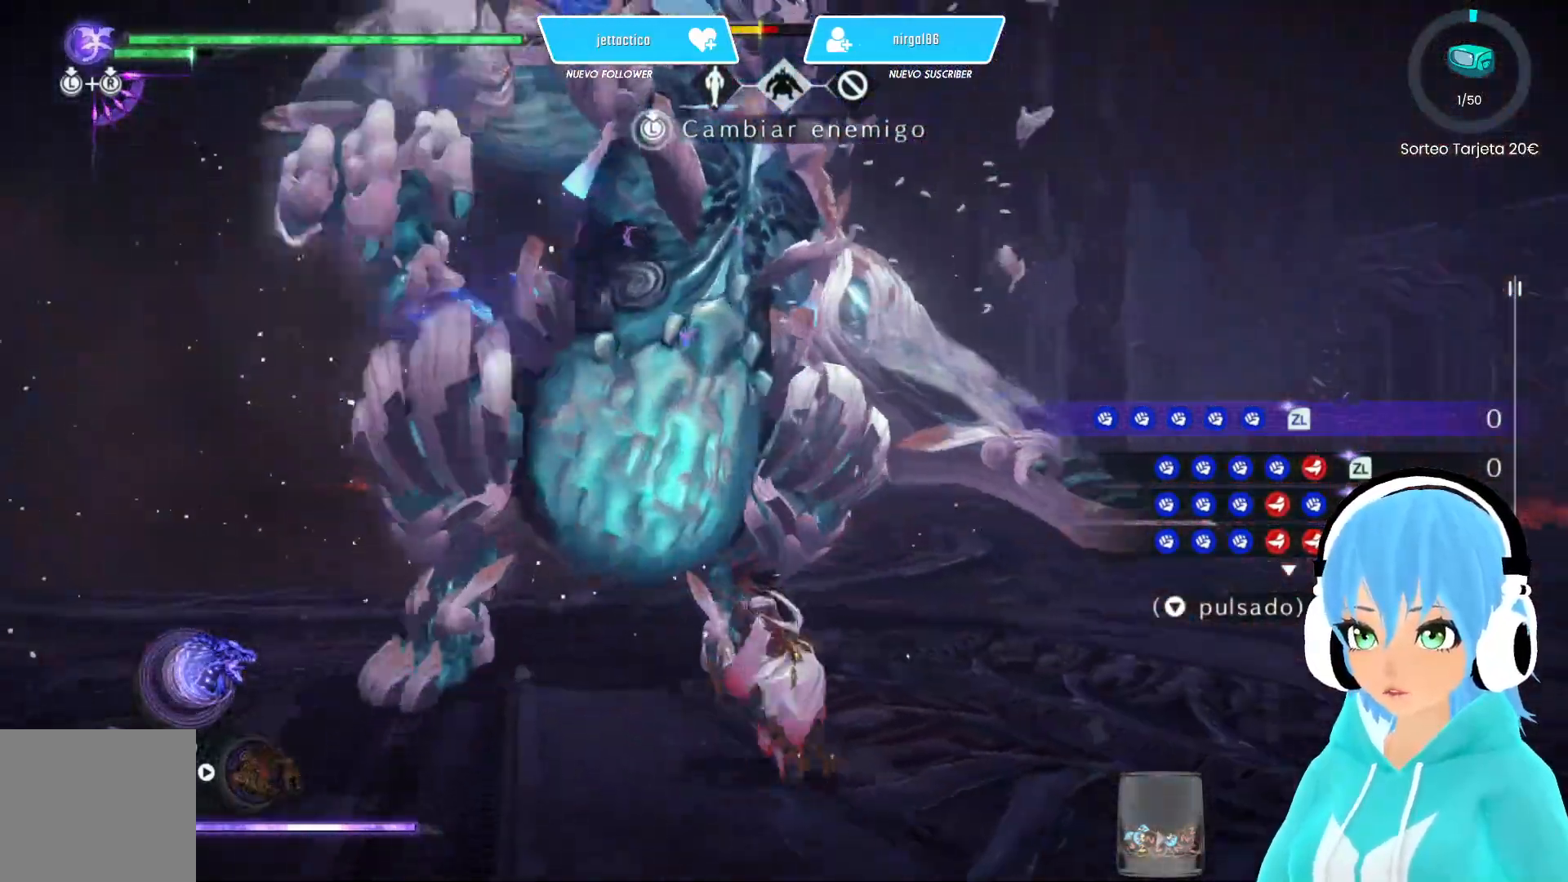
{"buttons": [], "left_stick": "down-left", "right_stick": "center", "events": []}
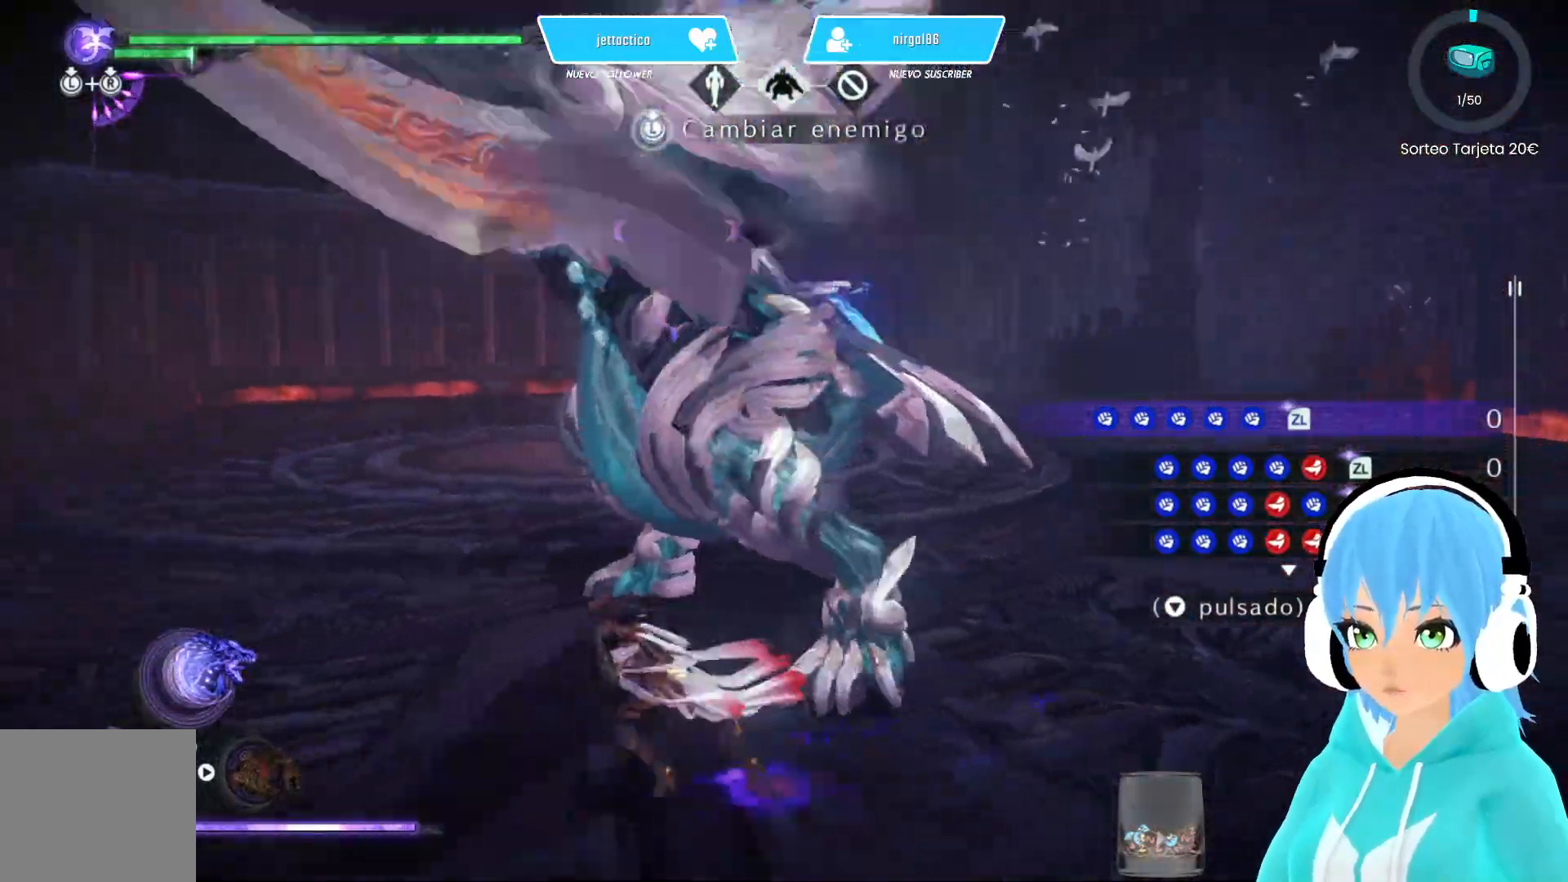
{"buttons": [], "left_stick": "up-left", "right_stick": "center", "events": [[183, "left_stick", "left"], [283, "left_stick", "up-left"]]}
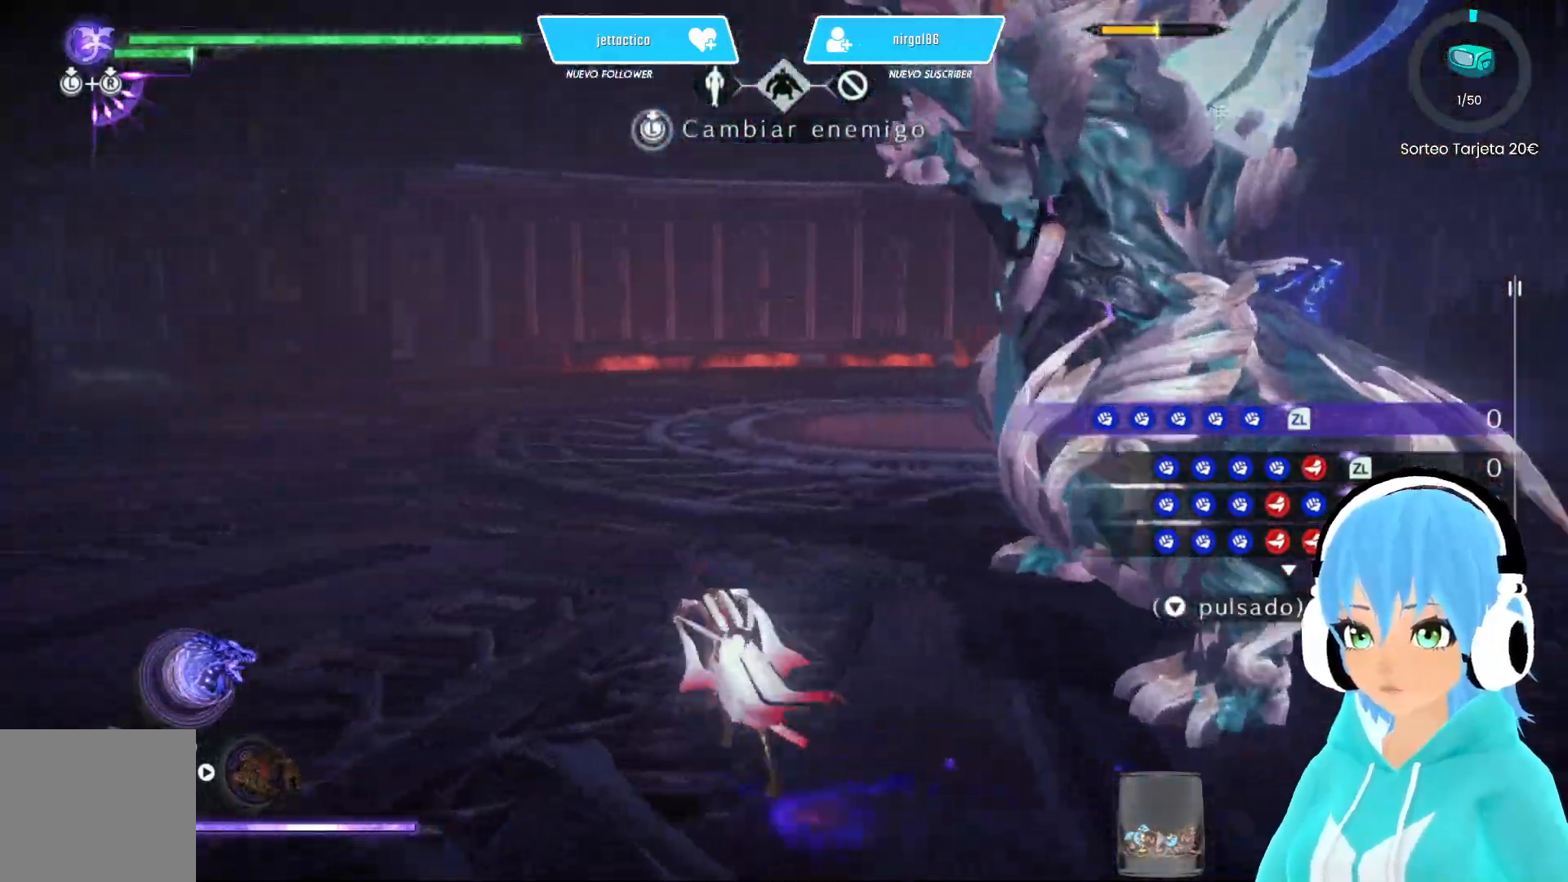
{"buttons": ["R2"], "left_stick": "up-left", "right_stick": "center", "events": [[500, "R2", "down"]]}